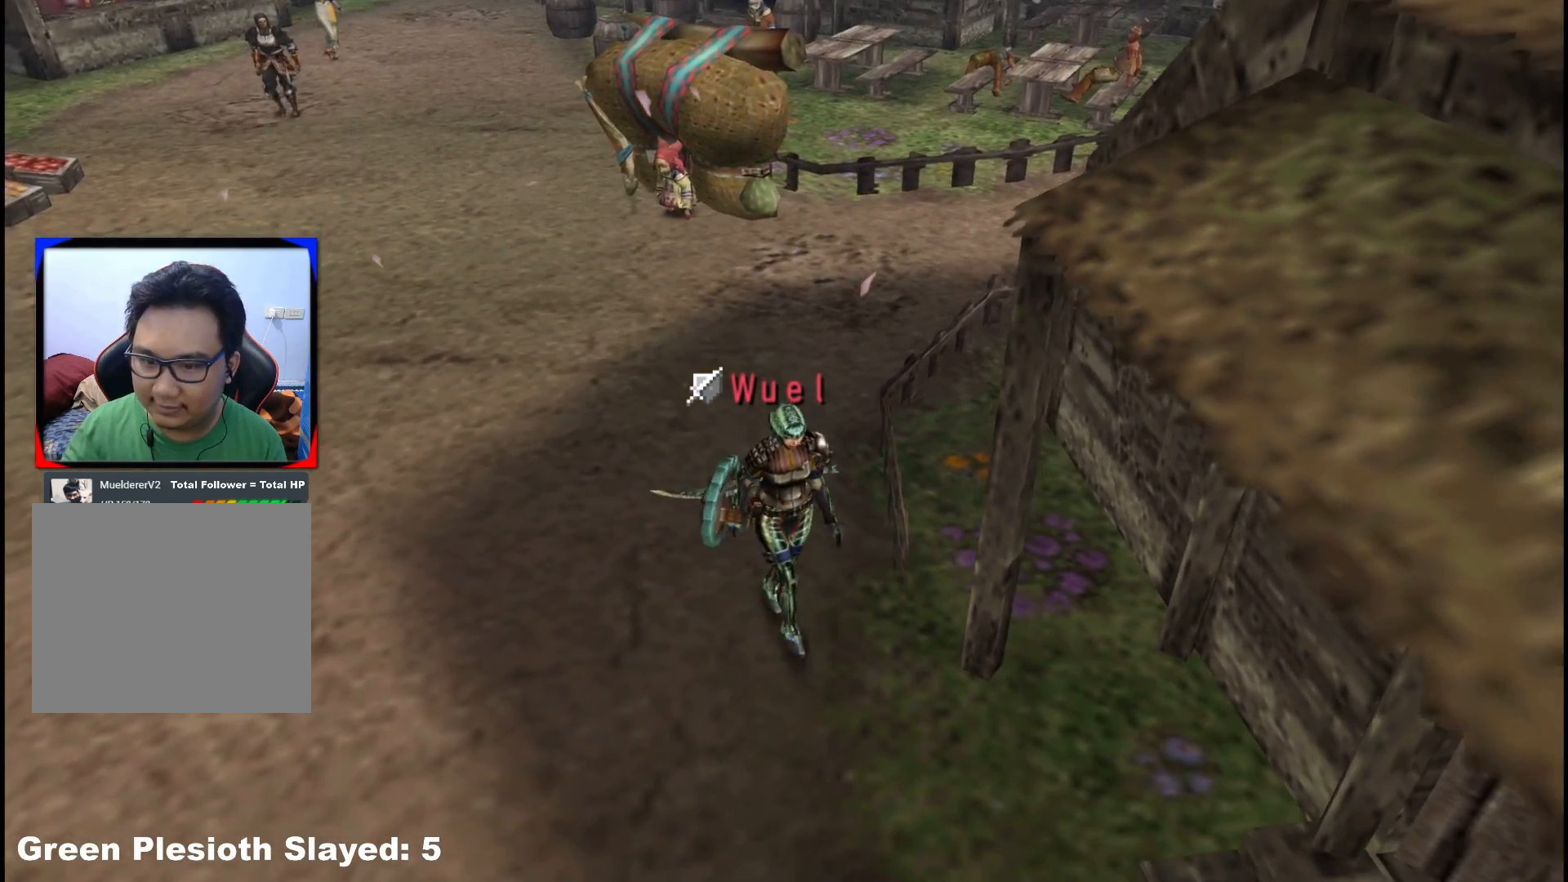
Gameplay with a controller (Xbox layout); each line is a JSON object with the inputs held at the frame after it. "events" lists button and stick changes between this image and that frame as [ms after this image, input, new state], when the widget could be followed in between. Not read: L2 L3 R3.
{"buttons": [], "left_stick": "down-right", "right_stick": "center", "events": []}
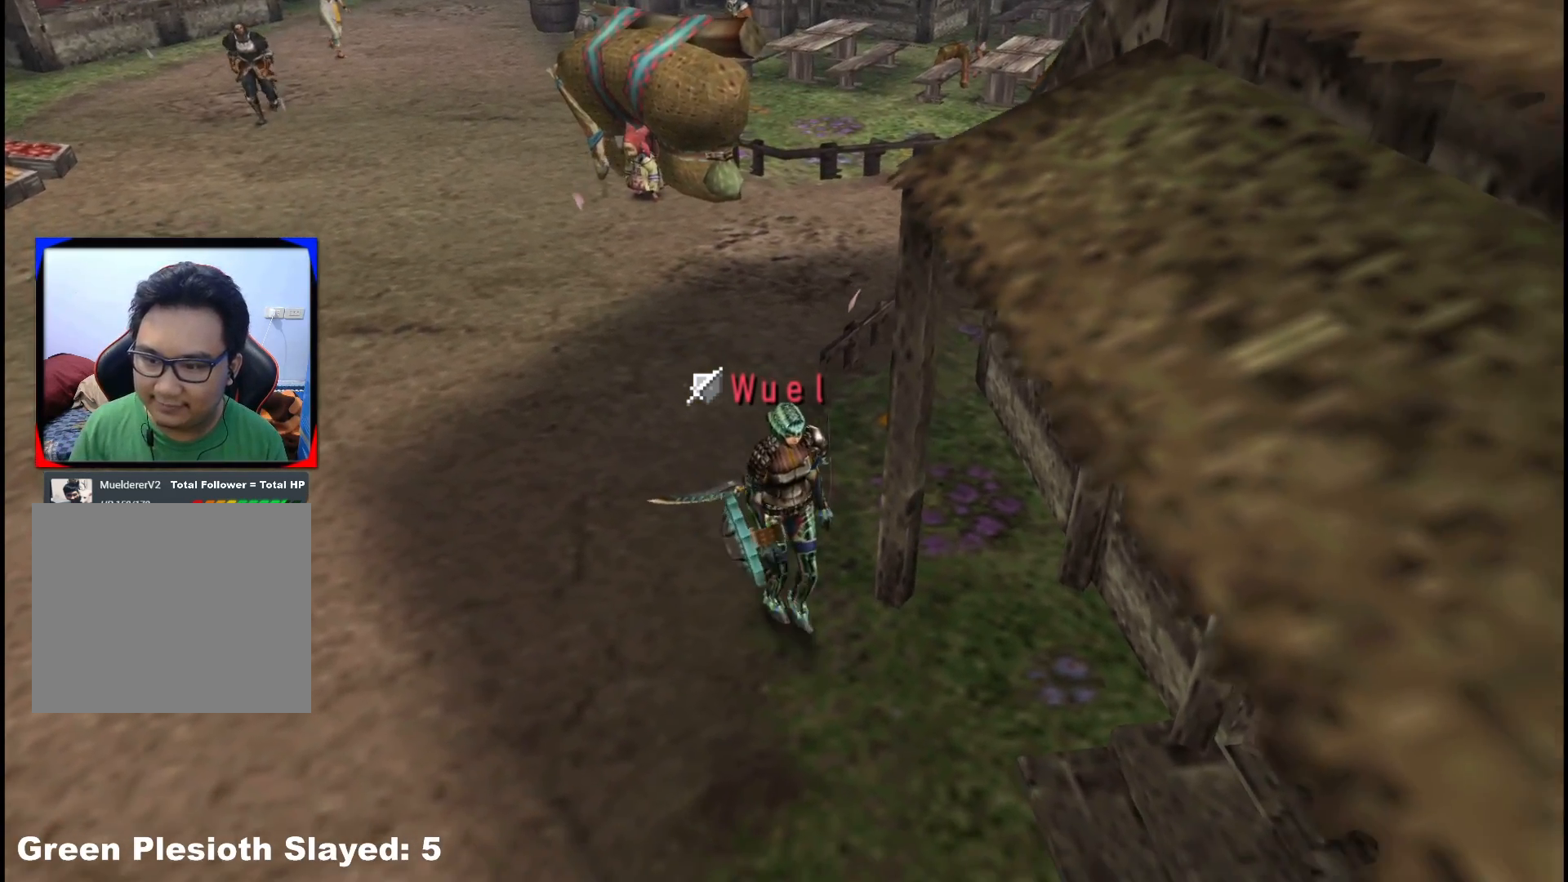
{"buttons": [], "left_stick": "down-right", "right_stick": "center", "events": [[433, "X", "down"], [500, "X", "up"]]}
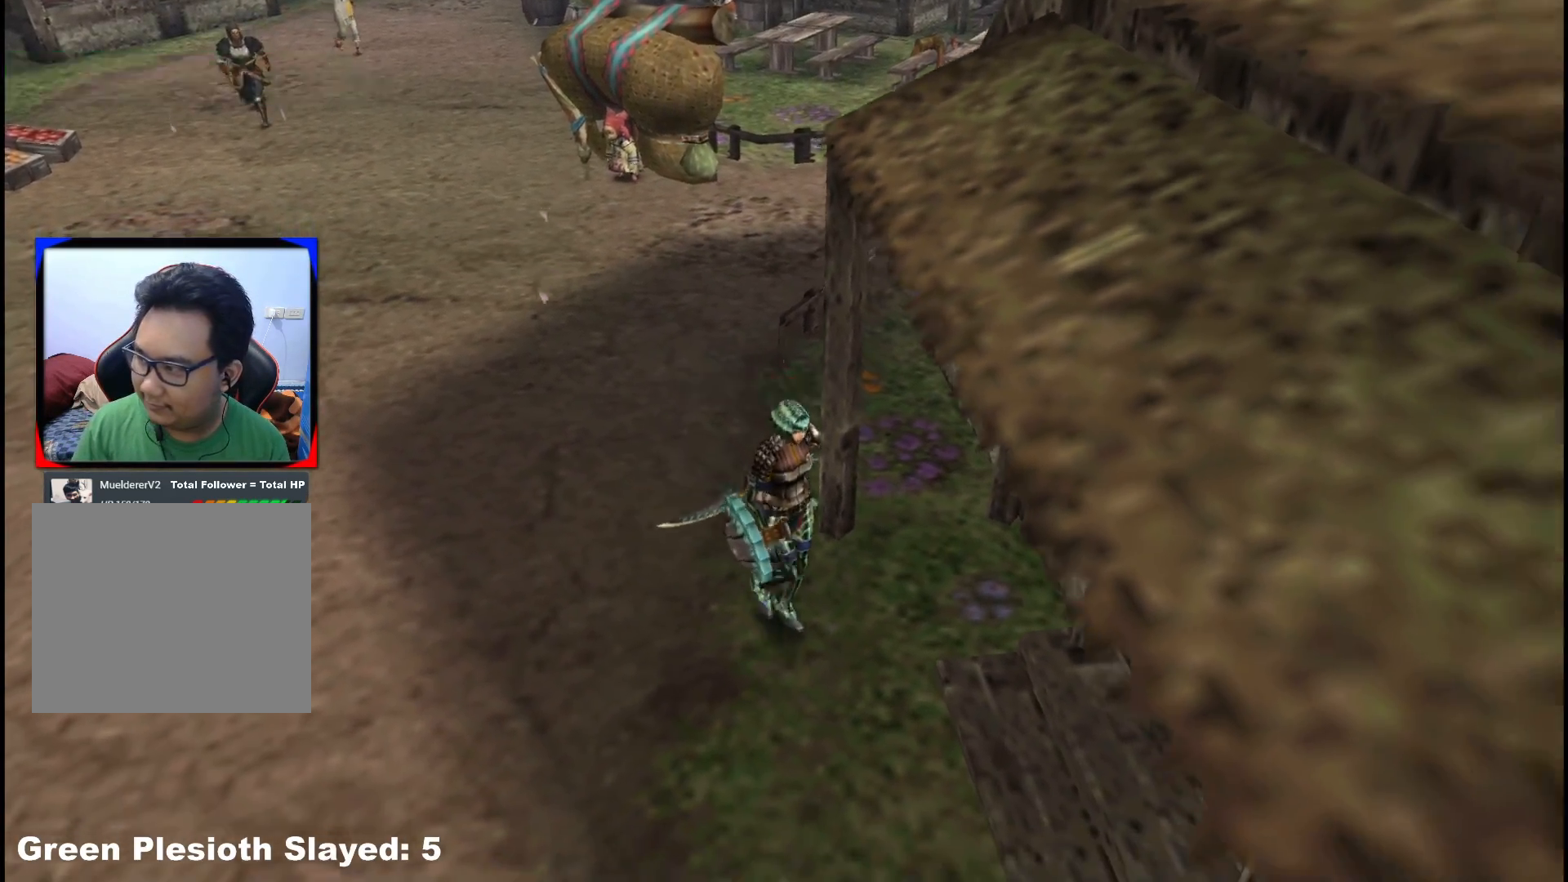
{"buttons": [], "left_stick": "up-right", "right_stick": "center", "events": [[83, "X", "down"], [183, "X", "up"], [417, "left_stick", "up-right"]]}
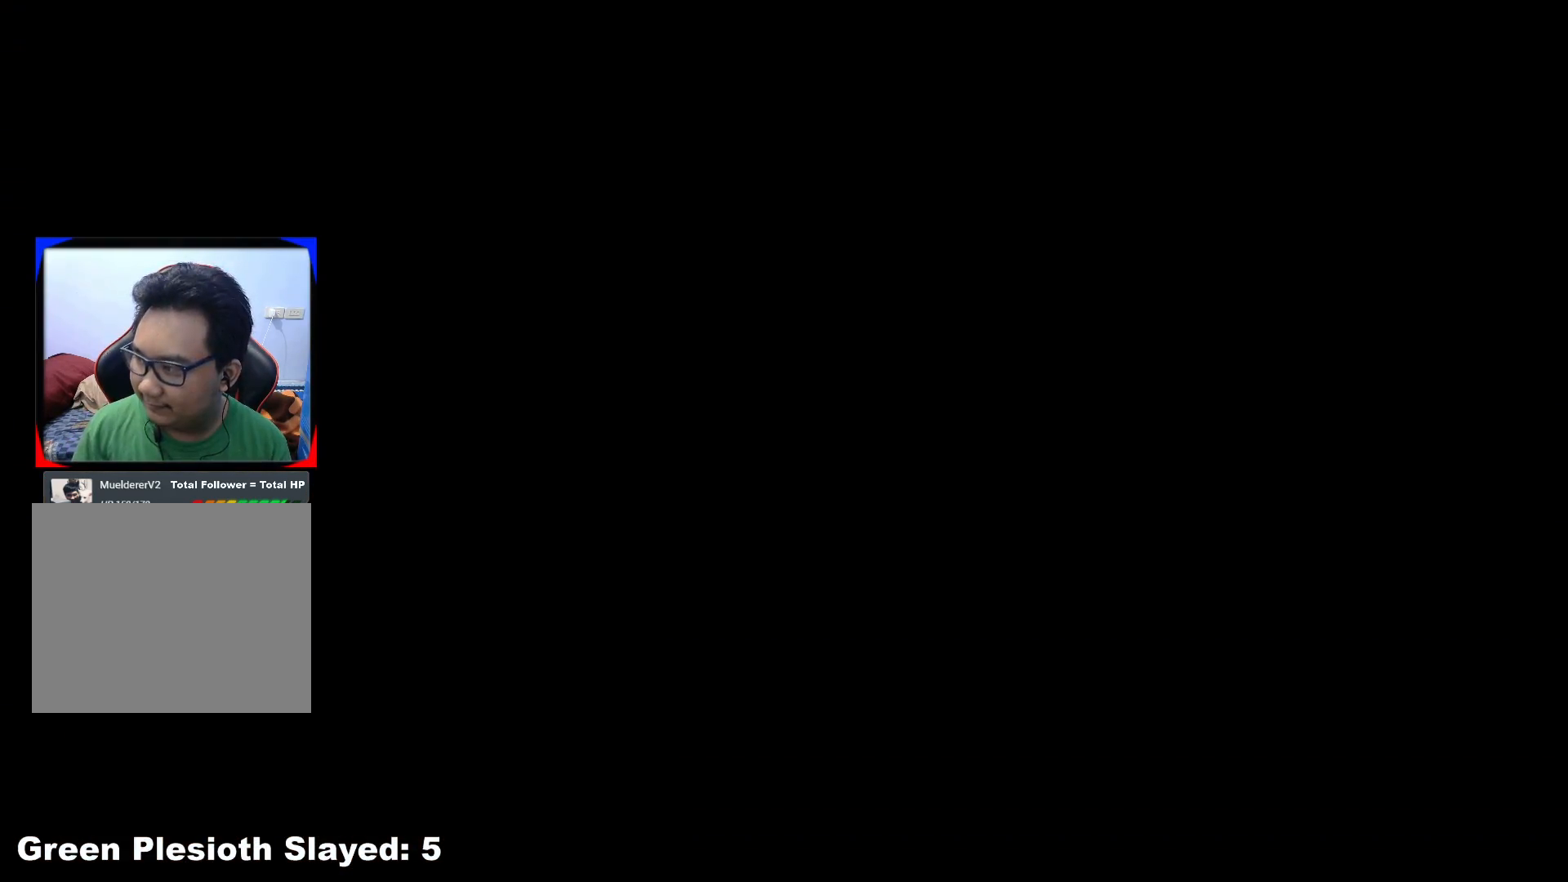
{"buttons": [], "left_stick": "center", "right_stick": "center", "events": [[150, "left_stick", "center"]]}
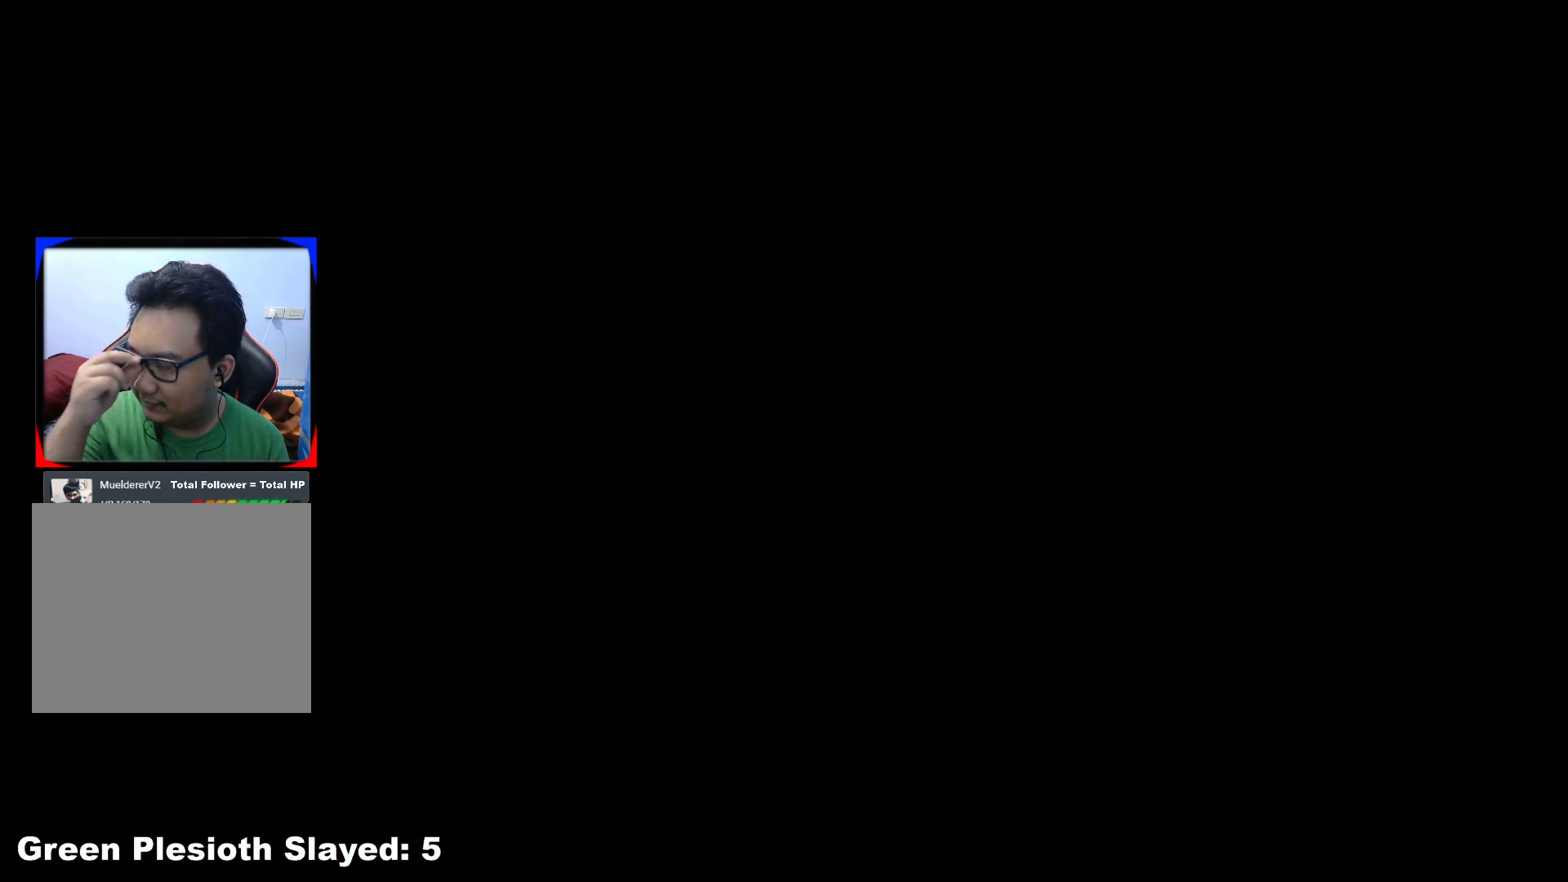
{"buttons": [], "left_stick": "center", "right_stick": "center", "events": []}
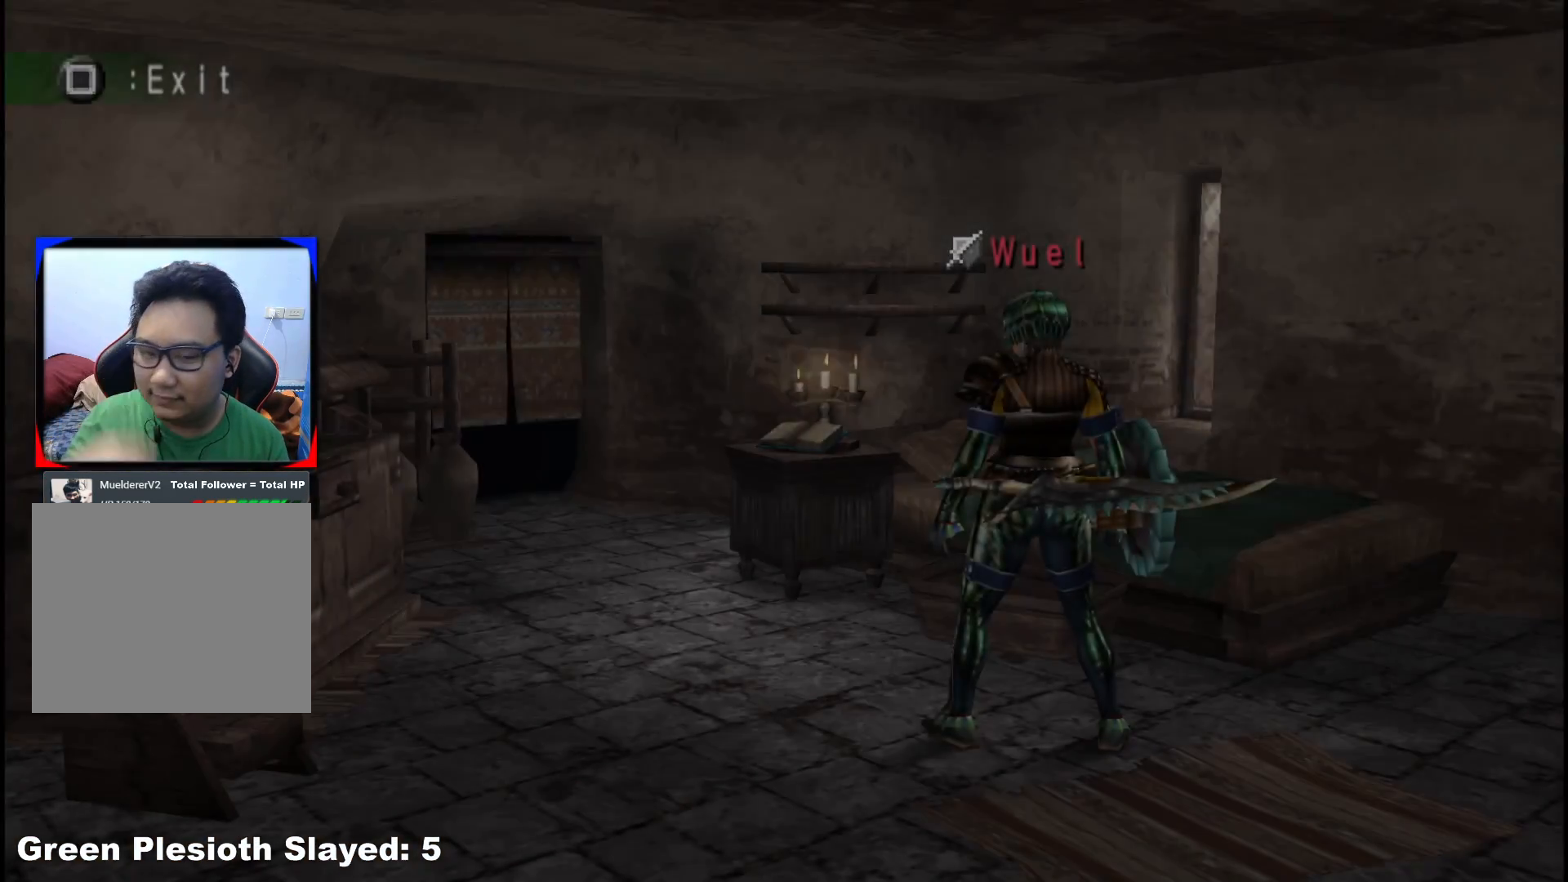
{"buttons": [], "left_stick": "left", "right_stick": "center", "events": [[67, "left_stick", "up-left"], [200, "left_stick", "left"]]}
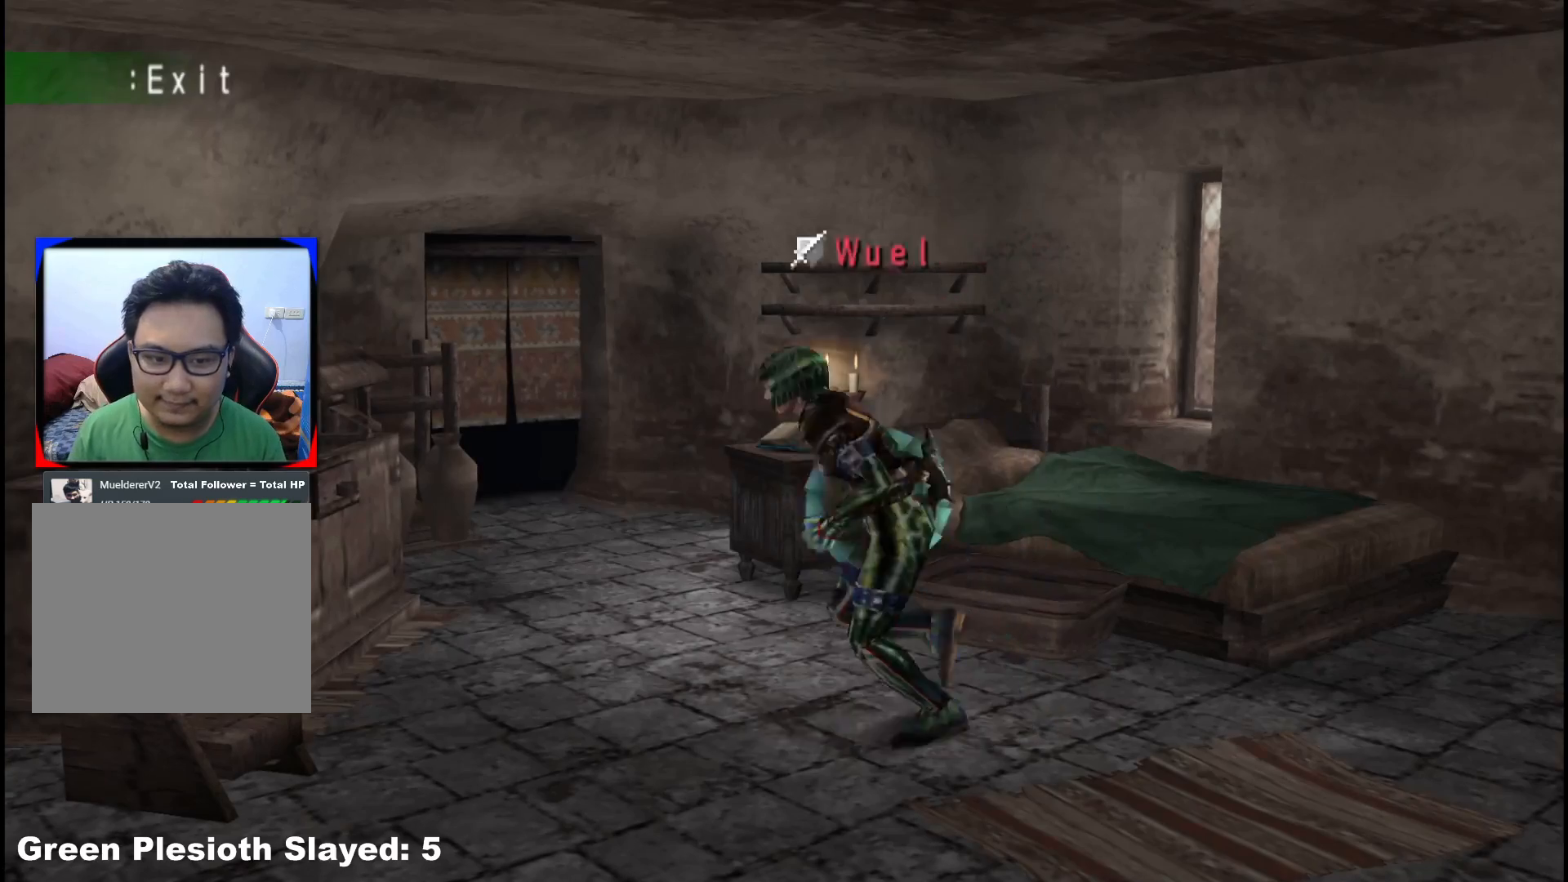
{"buttons": ["X"], "left_stick": "left", "right_stick": "center", "events": [[467, "X", "down"]]}
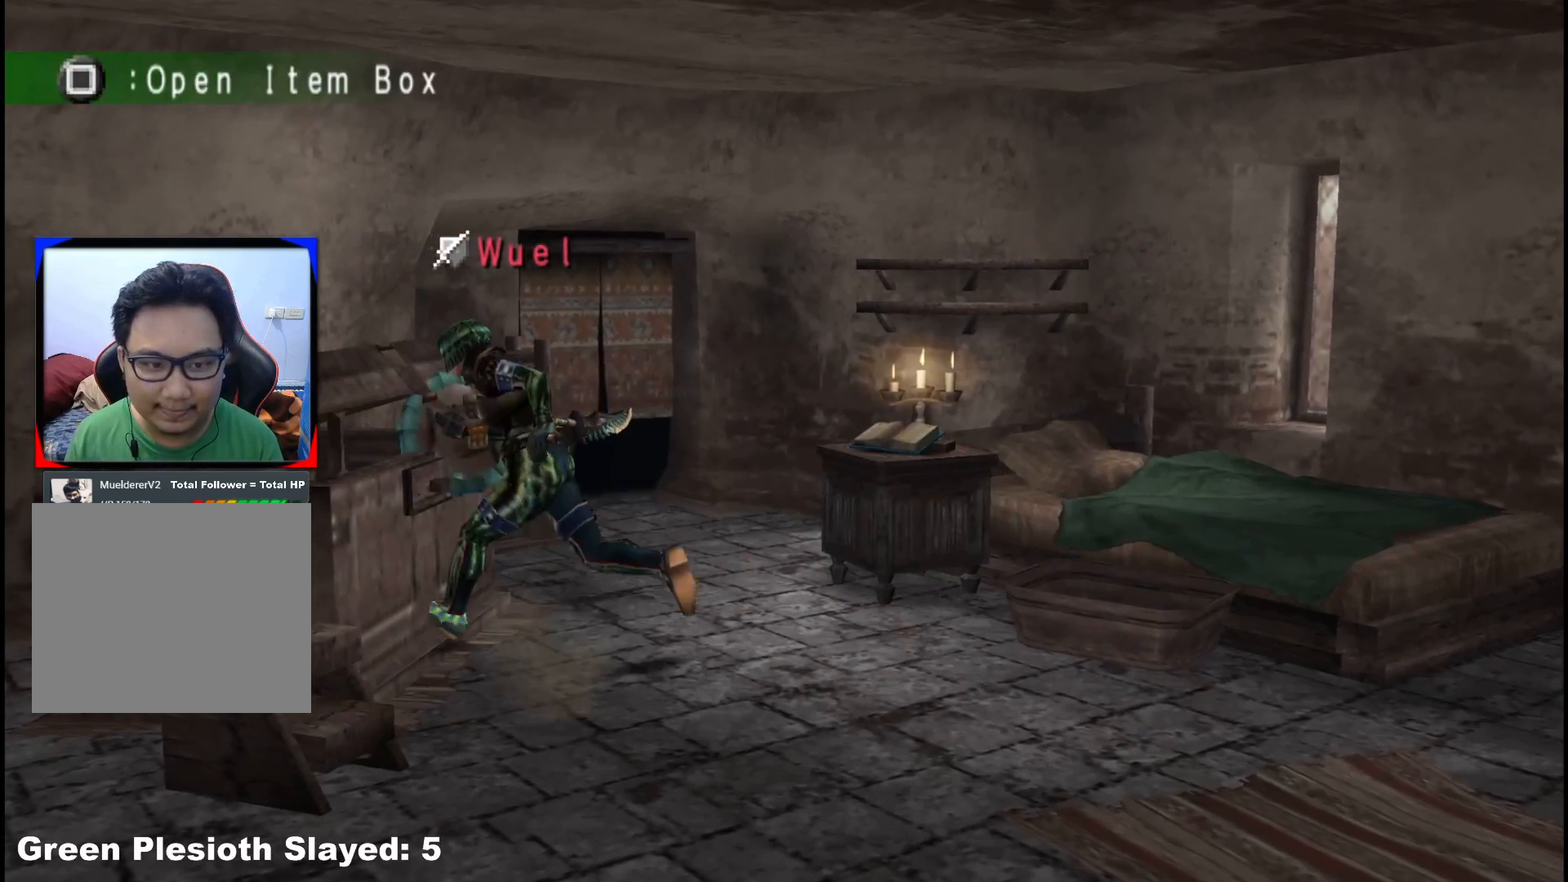
{"buttons": [], "left_stick": "center", "right_stick": "center", "events": [[67, "X", "up"], [200, "A", "down"], [267, "left_stick", "center"], [317, "A", "up"], [417, "DPAD_LEFT", "down"], [500, "DPAD_LEFT", "up"]]}
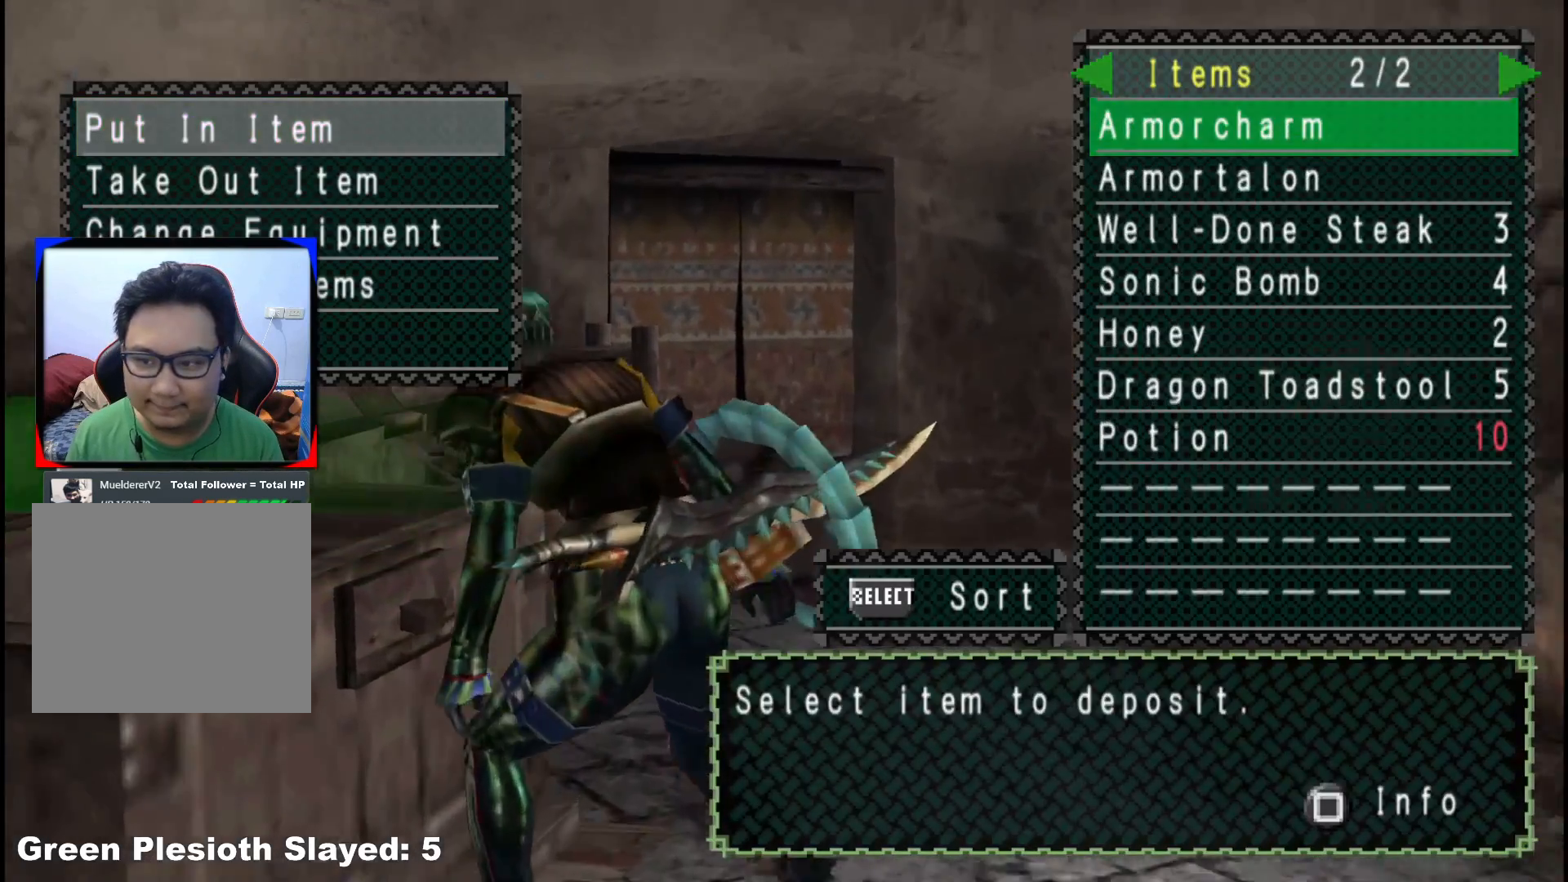
{"buttons": [], "left_stick": "center", "right_stick": "center", "events": [[217, "DPAD_UP", "down"], [317, "DPAD_UP", "up"], [383, "DPAD_UP", "down"], [483, "DPAD_UP", "up"]]}
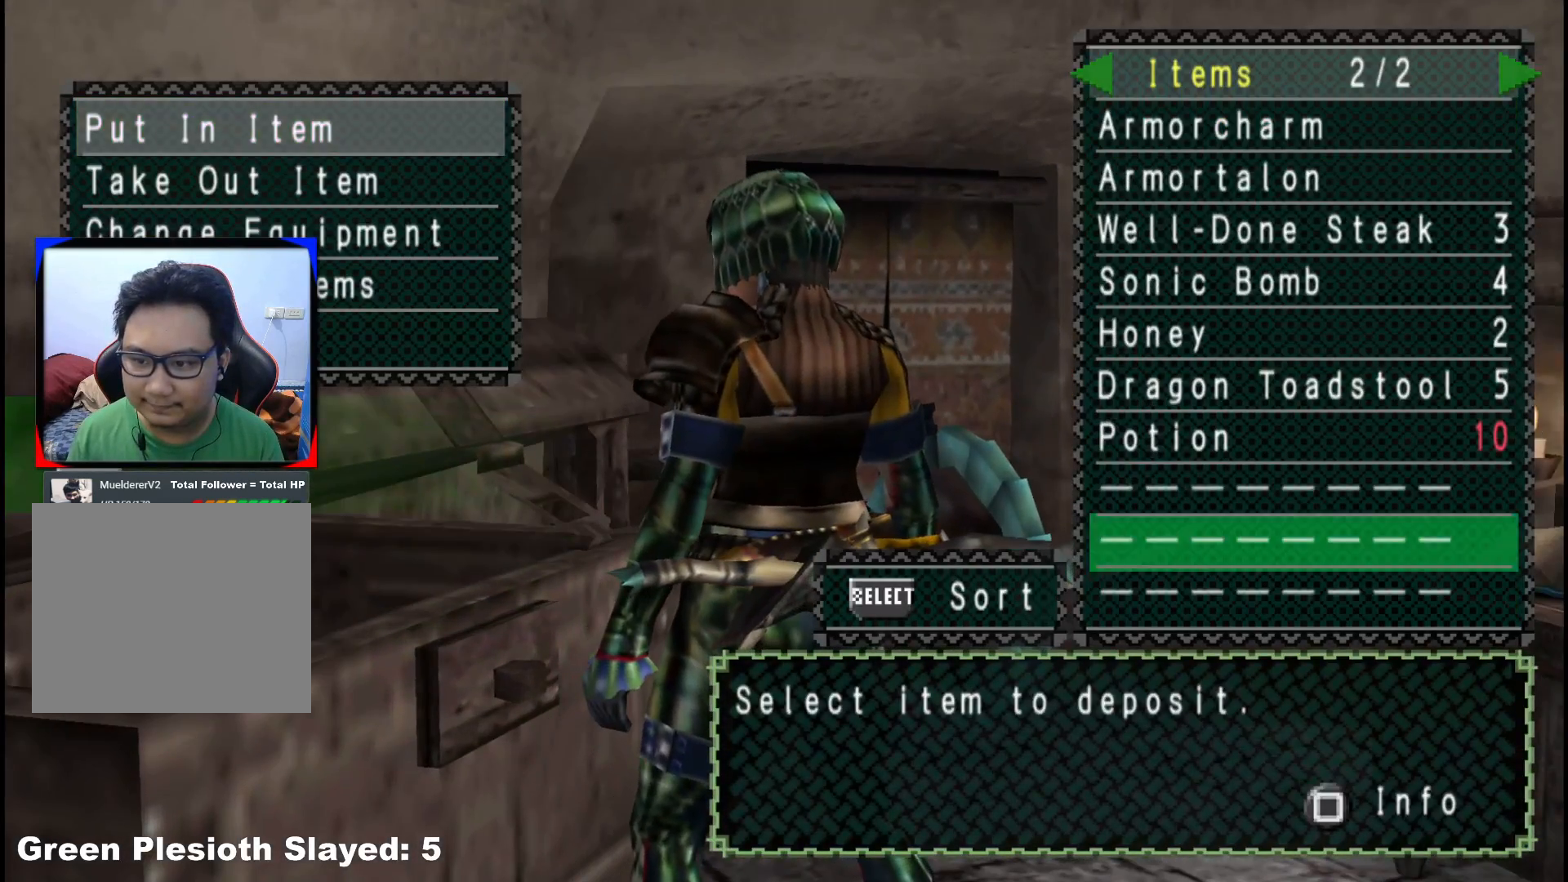
{"buttons": [], "left_stick": "center", "right_stick": "center", "events": [[50, "DPAD_UP", "down"], [150, "DPAD_UP", "up"], [233, "DPAD_UP", "down"], [333, "DPAD_UP", "up"]]}
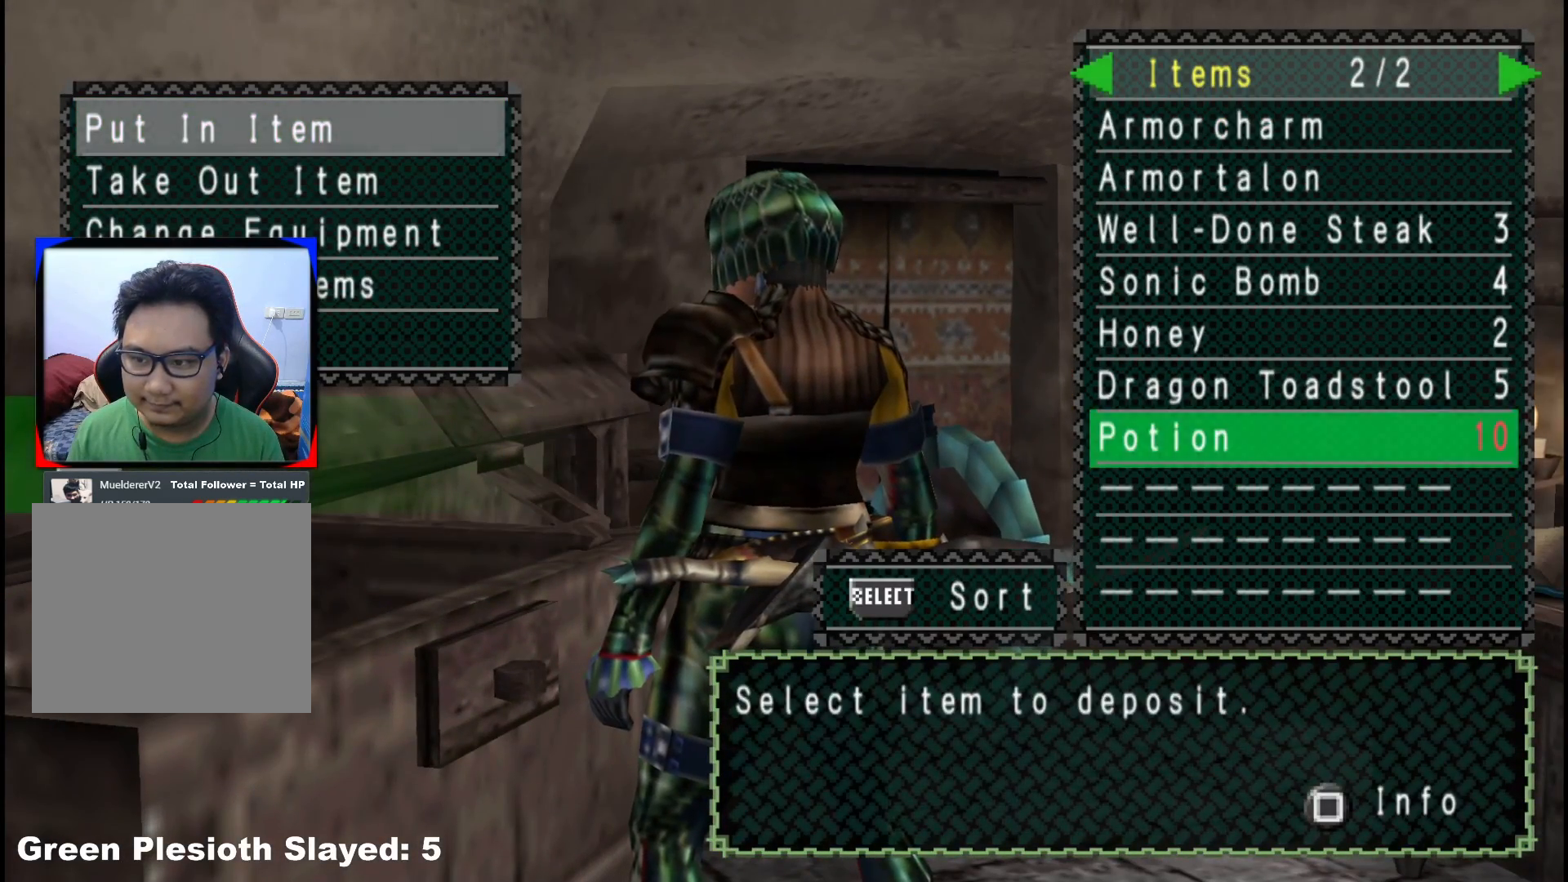
{"buttons": ["A"], "left_stick": "center", "right_stick": "center", "events": [[83, "SELECT", "down"], [233, "SELECT", "up"], [433, "A", "down"]]}
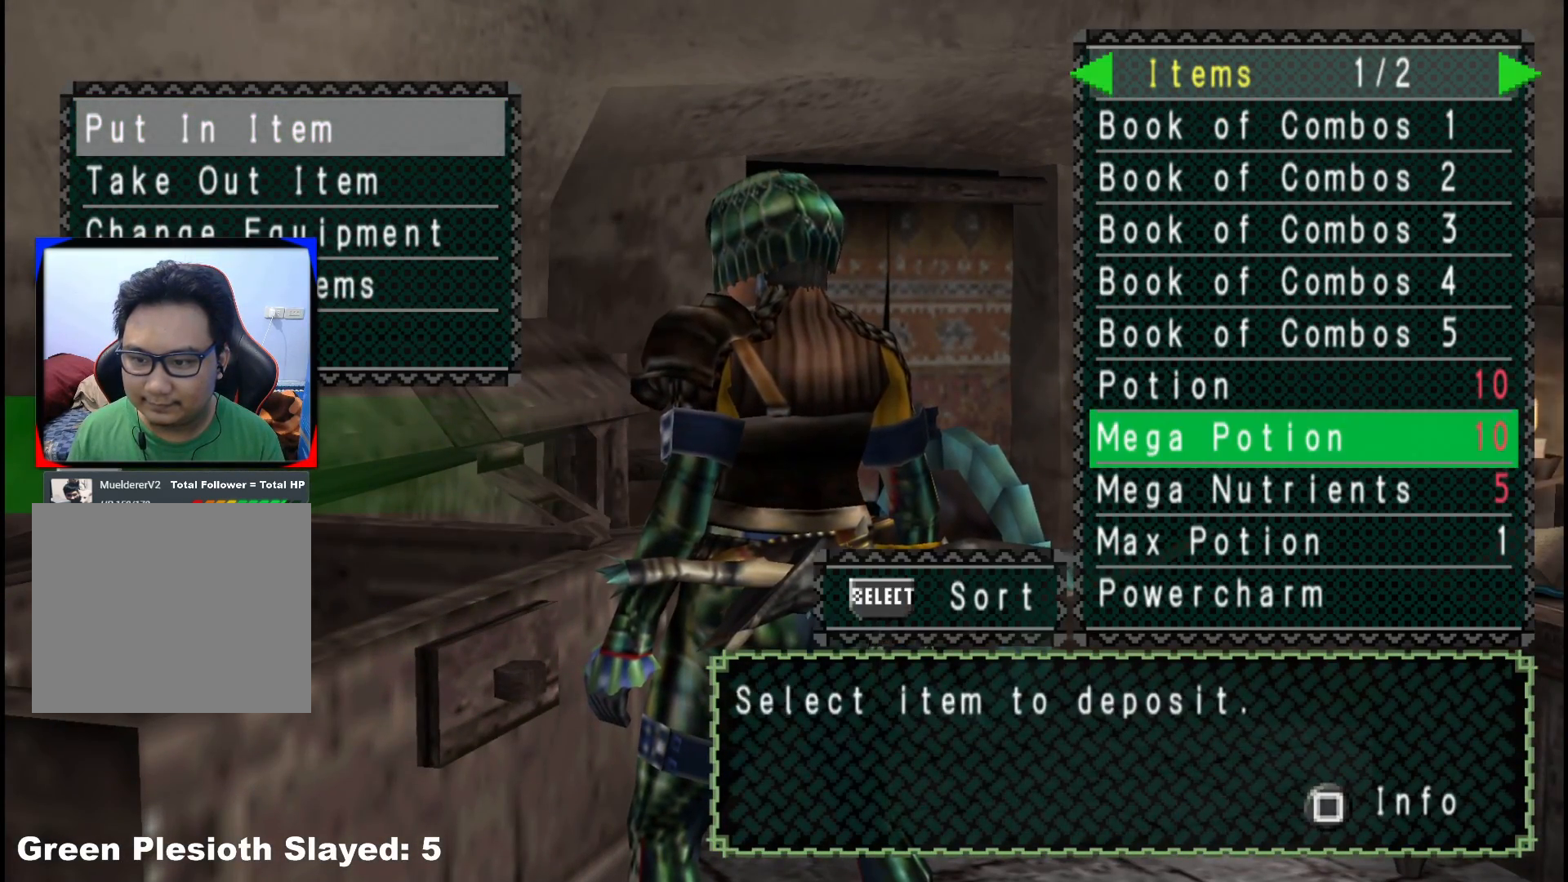
{"buttons": [], "left_stick": "center", "right_stick": "center", "events": [[50, "A", "up"]]}
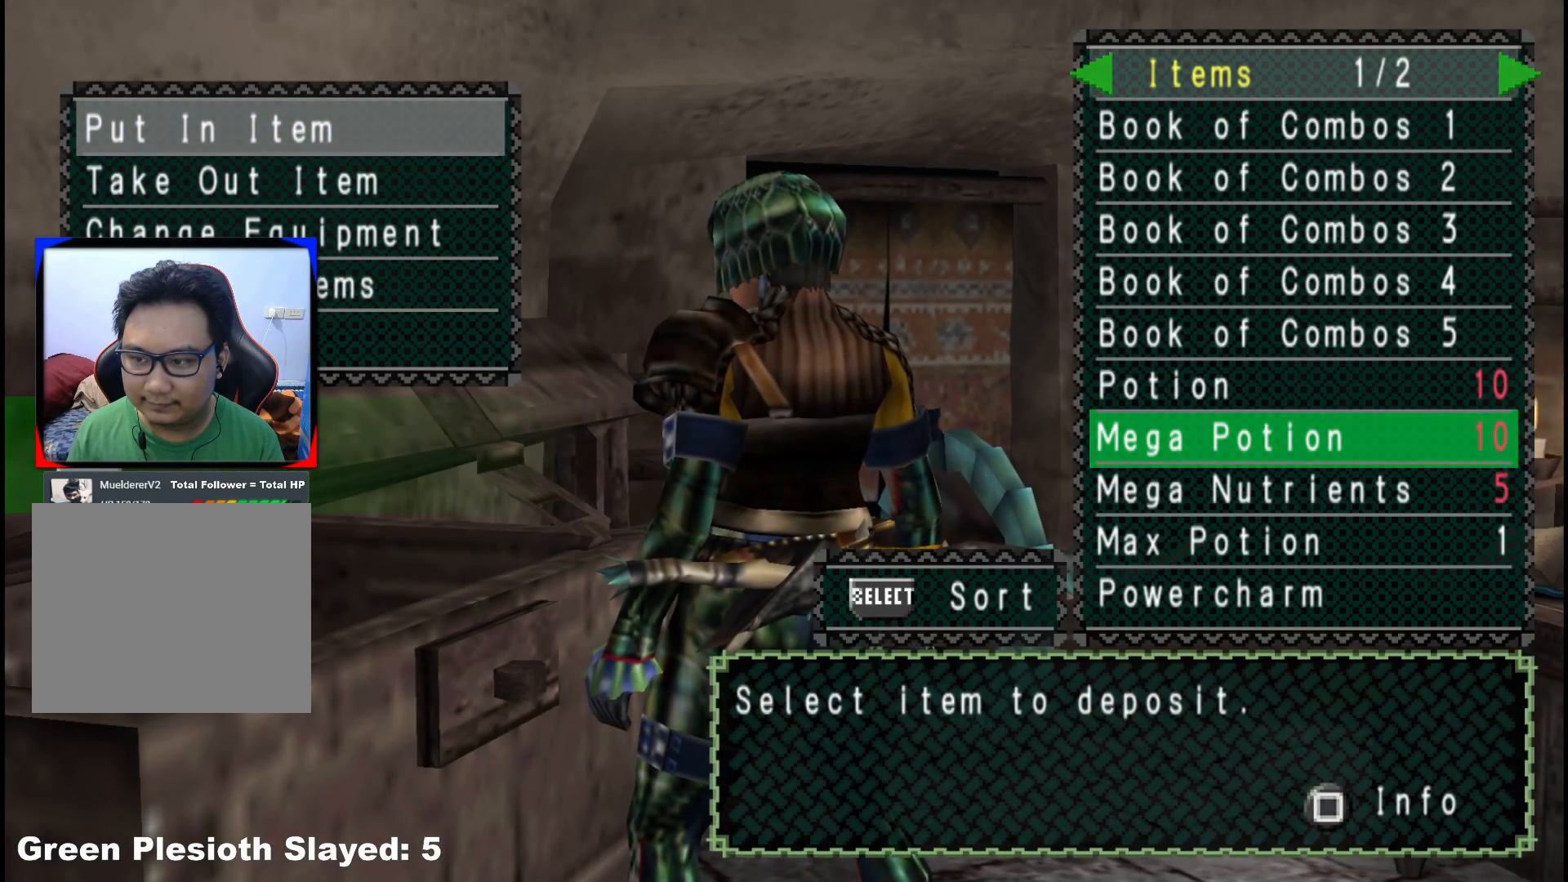
{"buttons": [], "left_stick": "center", "right_stick": "center", "events": []}
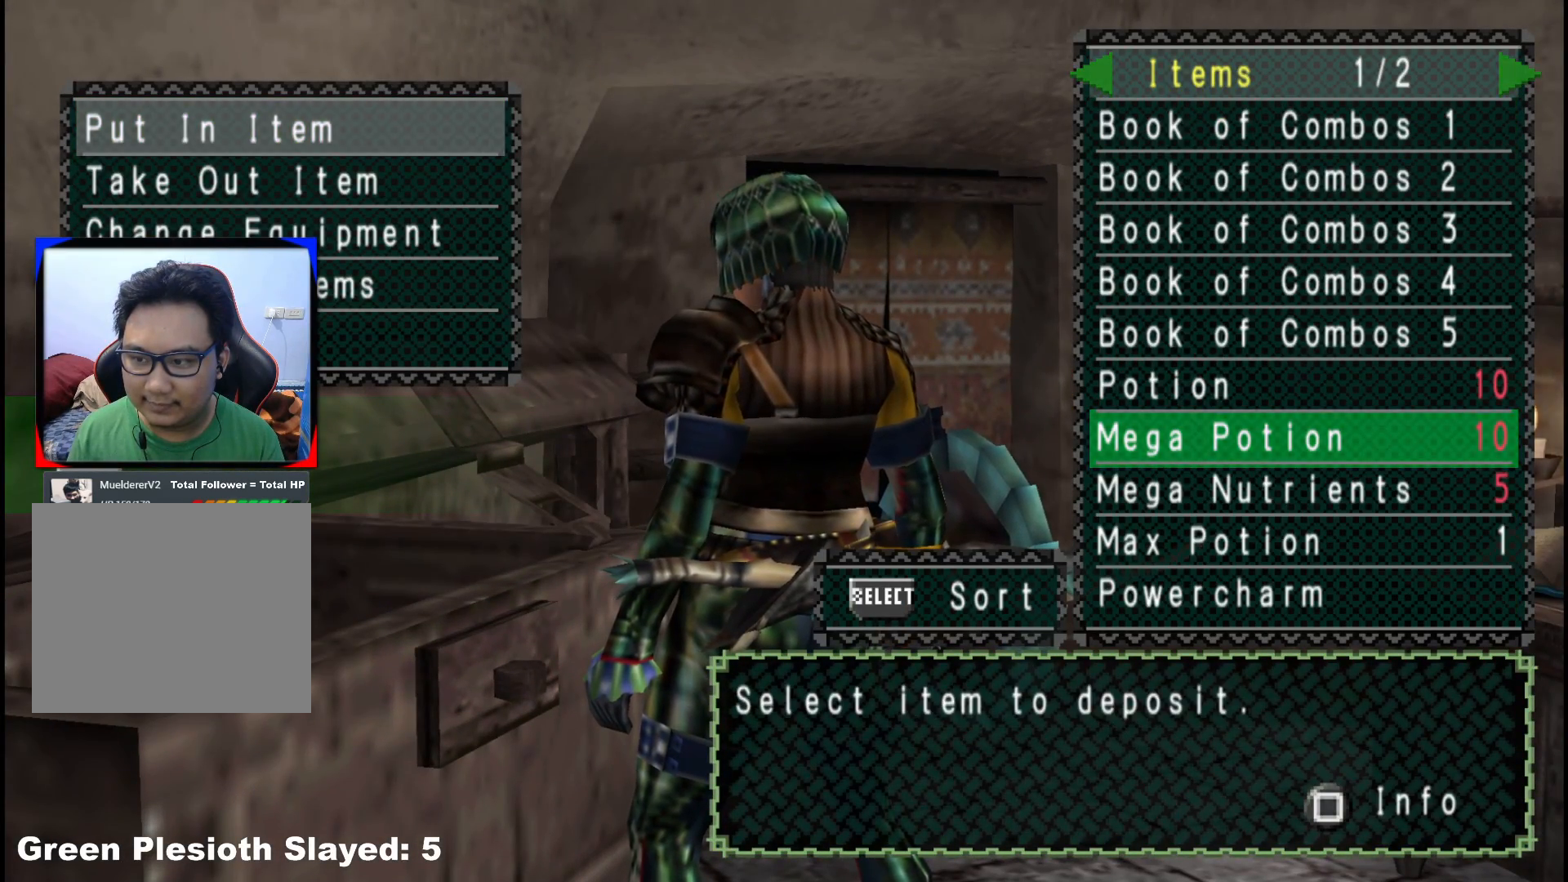
{"buttons": [], "left_stick": "center", "right_stick": "center", "events": [[17, "DPAD_RIGHT", "down"], [83, "DPAD_RIGHT", "up"], [300, "DPAD_LEFT", "down"], [383, "DPAD_LEFT", "up"]]}
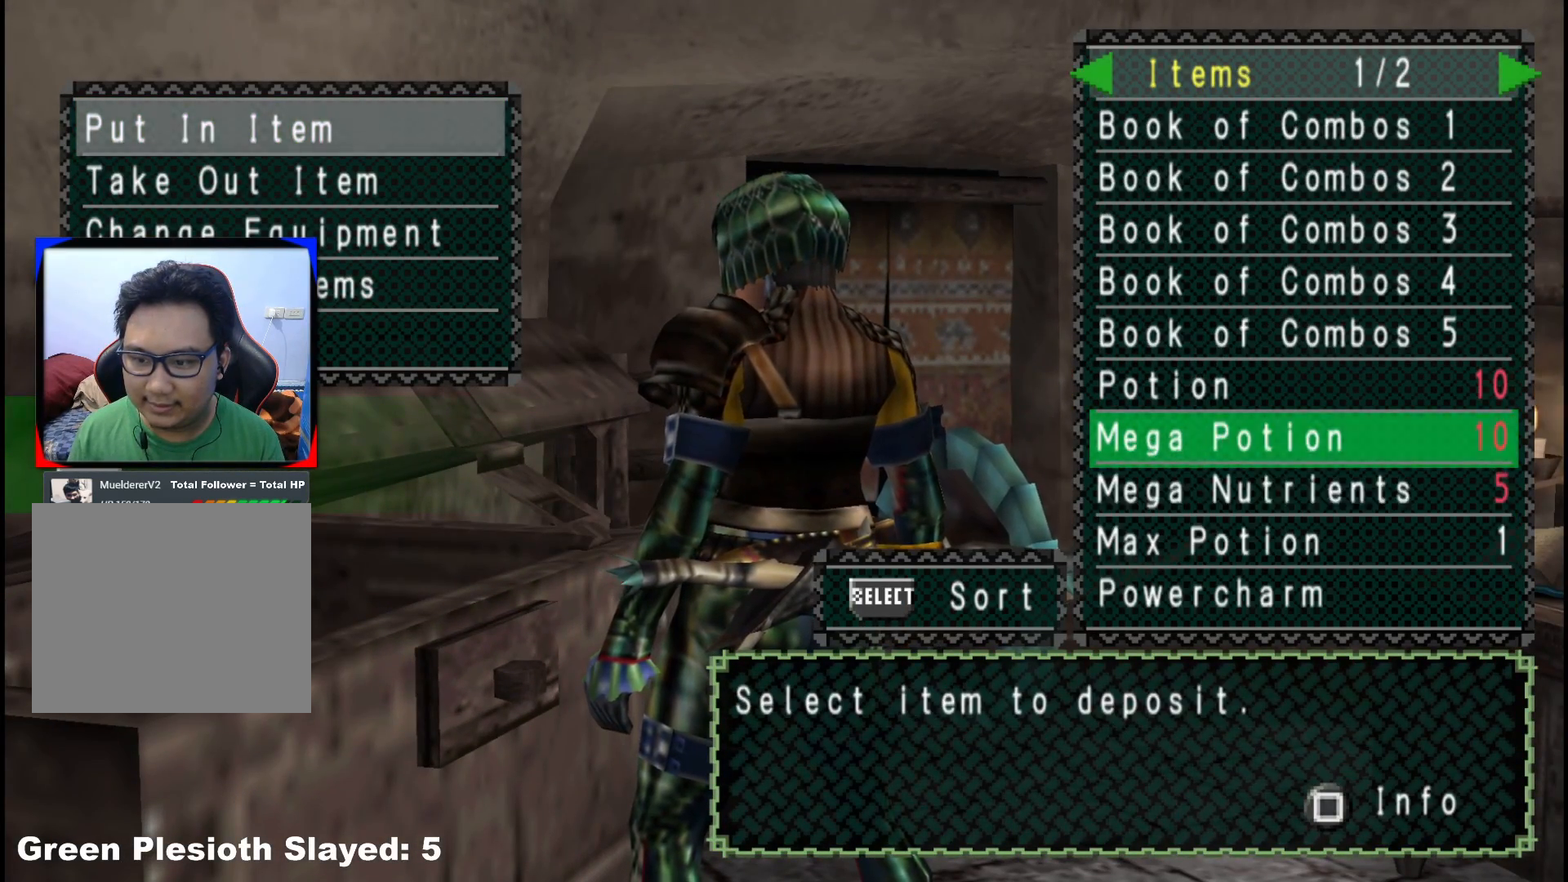
{"buttons": [], "left_stick": "center", "right_stick": "center", "events": [[17, "DPAD_DOWN", "down"], [100, "DPAD_DOWN", "up"], [183, "DPAD_DOWN", "down"], [283, "DPAD_DOWN", "up"], [400, "B", "down"], [500, "B", "up"]]}
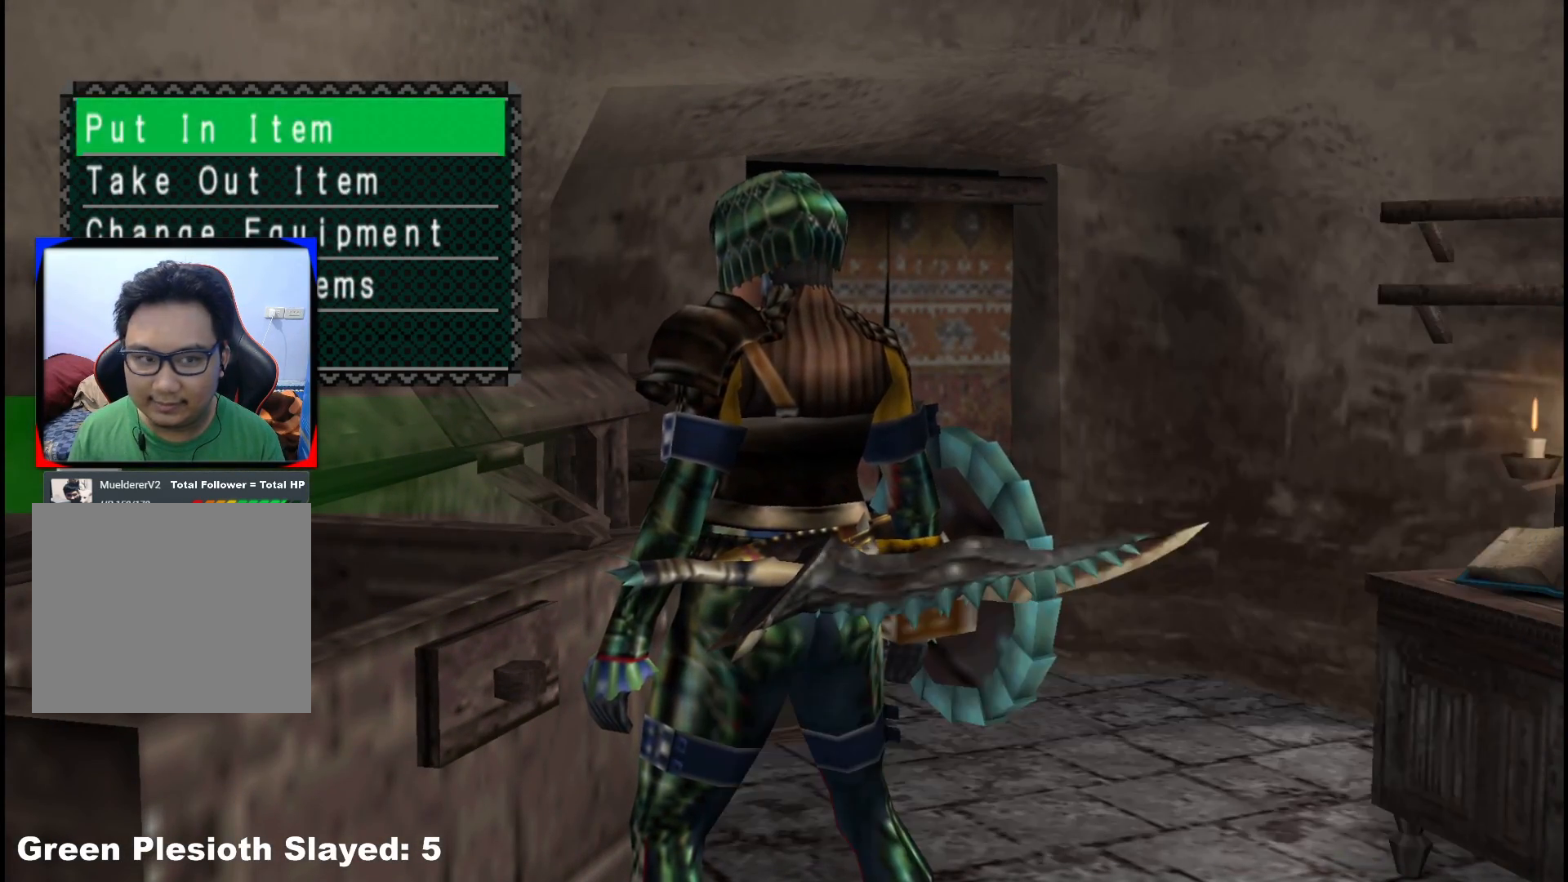
{"buttons": [], "left_stick": "center", "right_stick": "center", "events": [[33, "DPAD_DOWN", "down"], [133, "DPAD_DOWN", "up"], [150, "A", "down"], [267, "A", "up"]]}
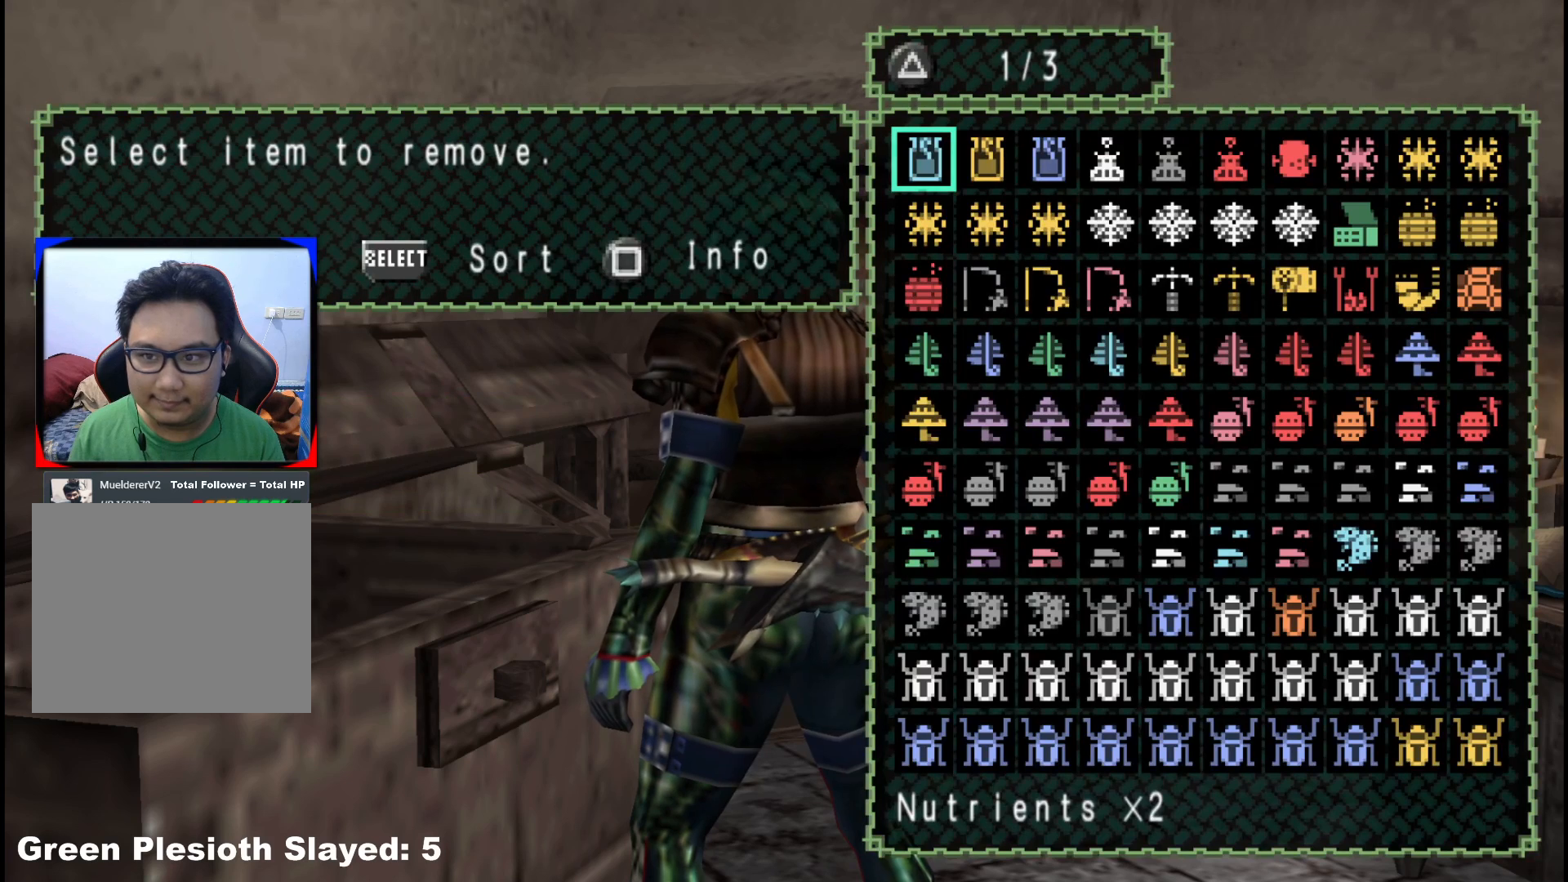
{"buttons": ["DPAD_RIGHT"], "left_stick": "center", "right_stick": "center", "events": [[183, "DPAD_RIGHT", "down"], [233, "DPAD_RIGHT", "up"], [483, "DPAD_RIGHT", "down"]]}
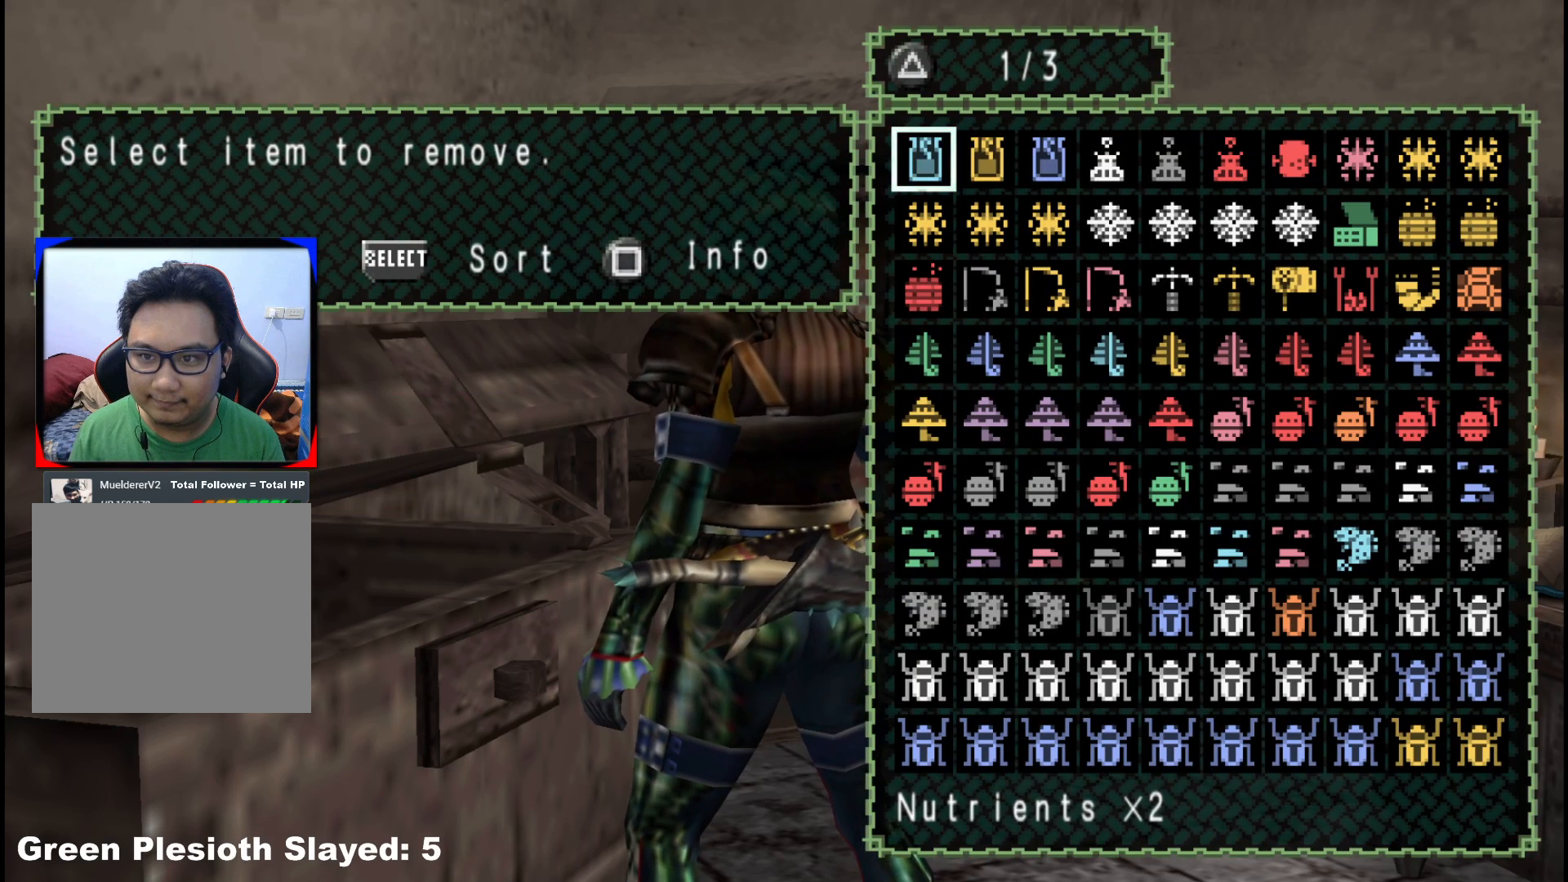
{"buttons": [], "left_stick": "center", "right_stick": "center", "events": [[83, "DPAD_RIGHT", "up"], [200, "DPAD_RIGHT", "down"], [267, "DPAD_RIGHT", "up"]]}
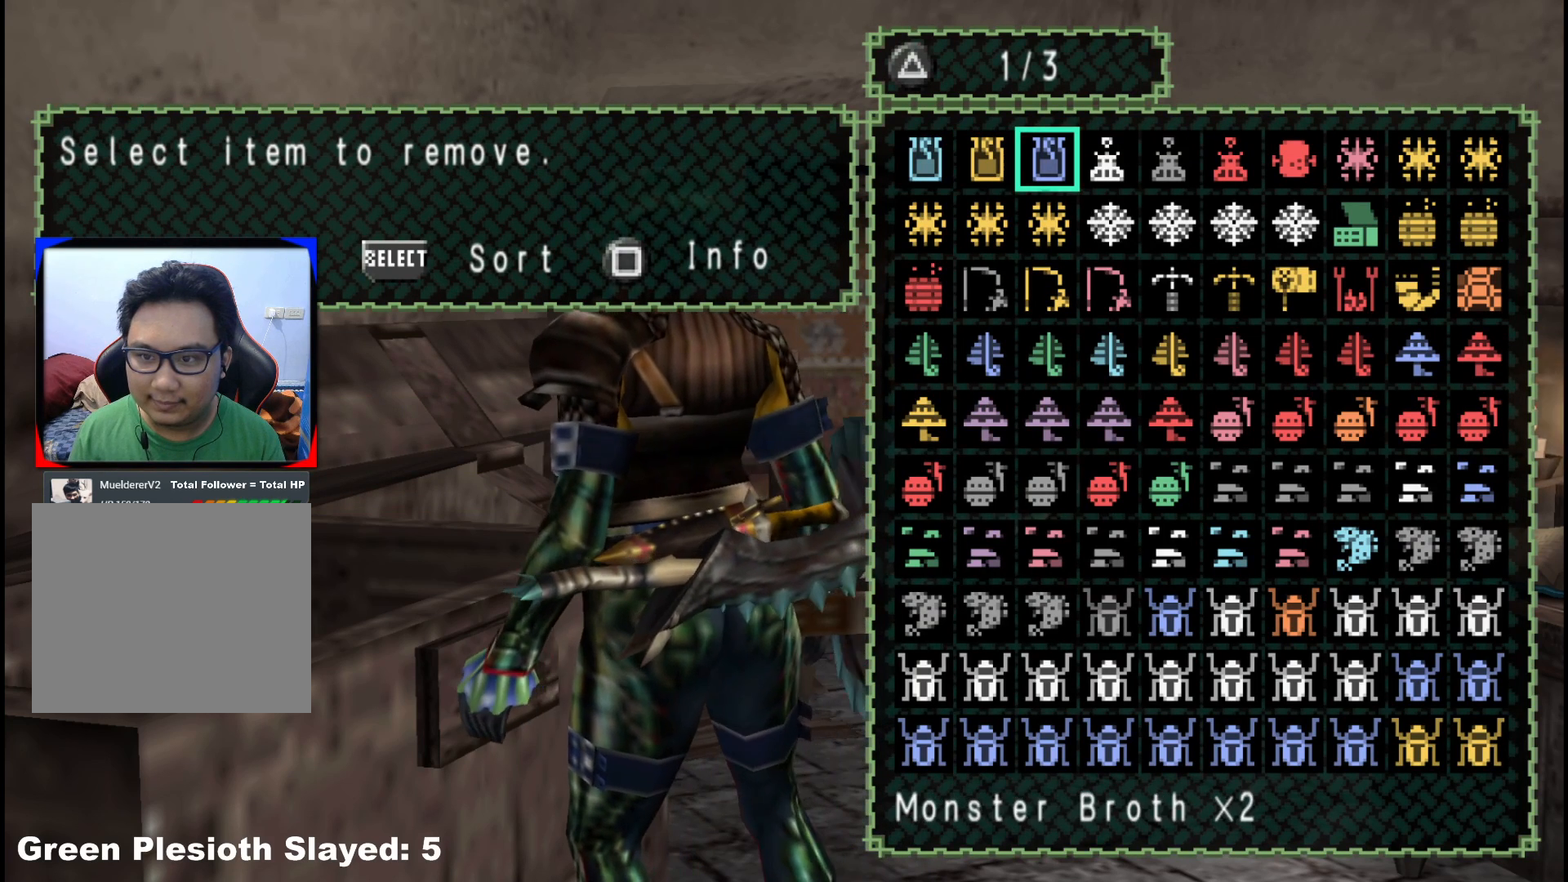
{"buttons": [], "left_stick": "center", "right_stick": "center", "events": [[167, "DPAD_LEFT", "down"], [250, "DPAD_LEFT", "up"], [300, "DPAD_LEFT", "down"], [417, "DPAD_LEFT", "up"]]}
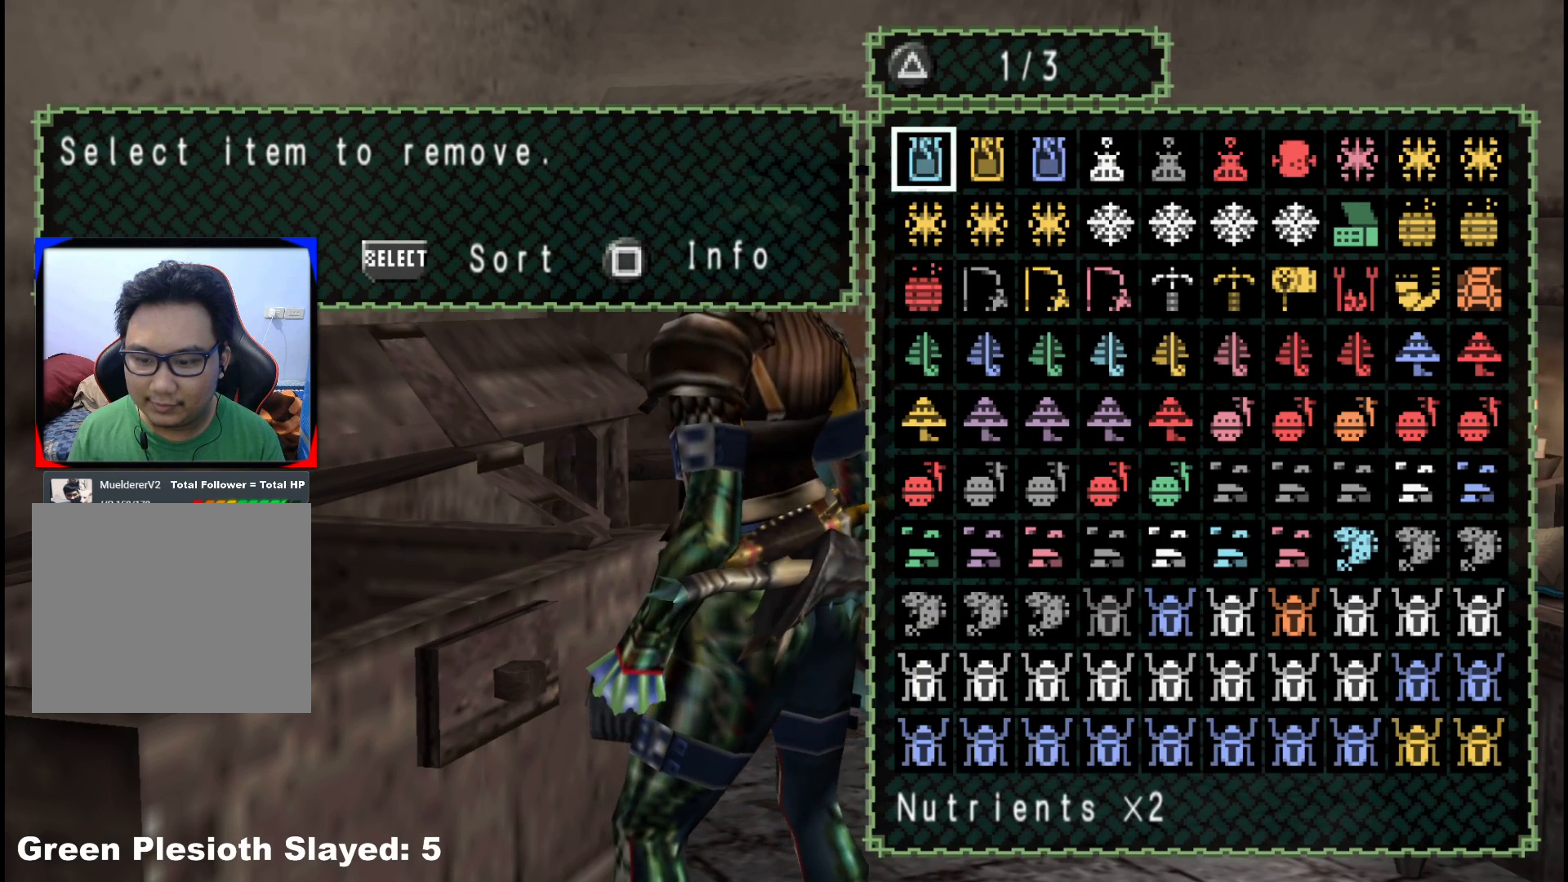
{"buttons": [], "left_stick": "center", "right_stick": "center", "events": []}
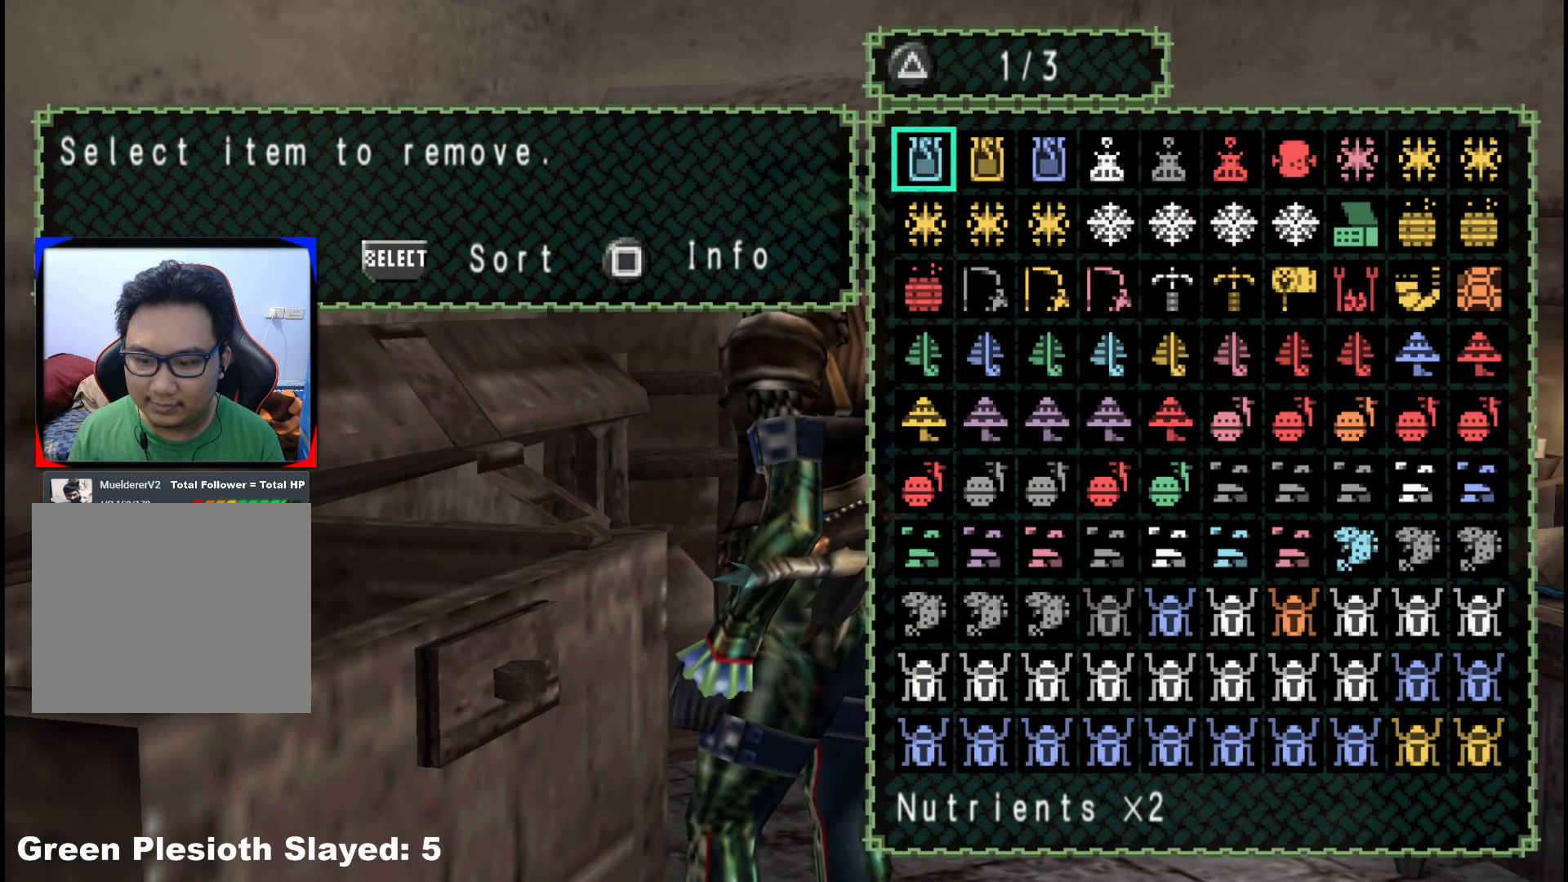
{"buttons": [], "left_stick": "center", "right_stick": "center", "events": [[167, "B", "down"], [250, "B", "up"]]}
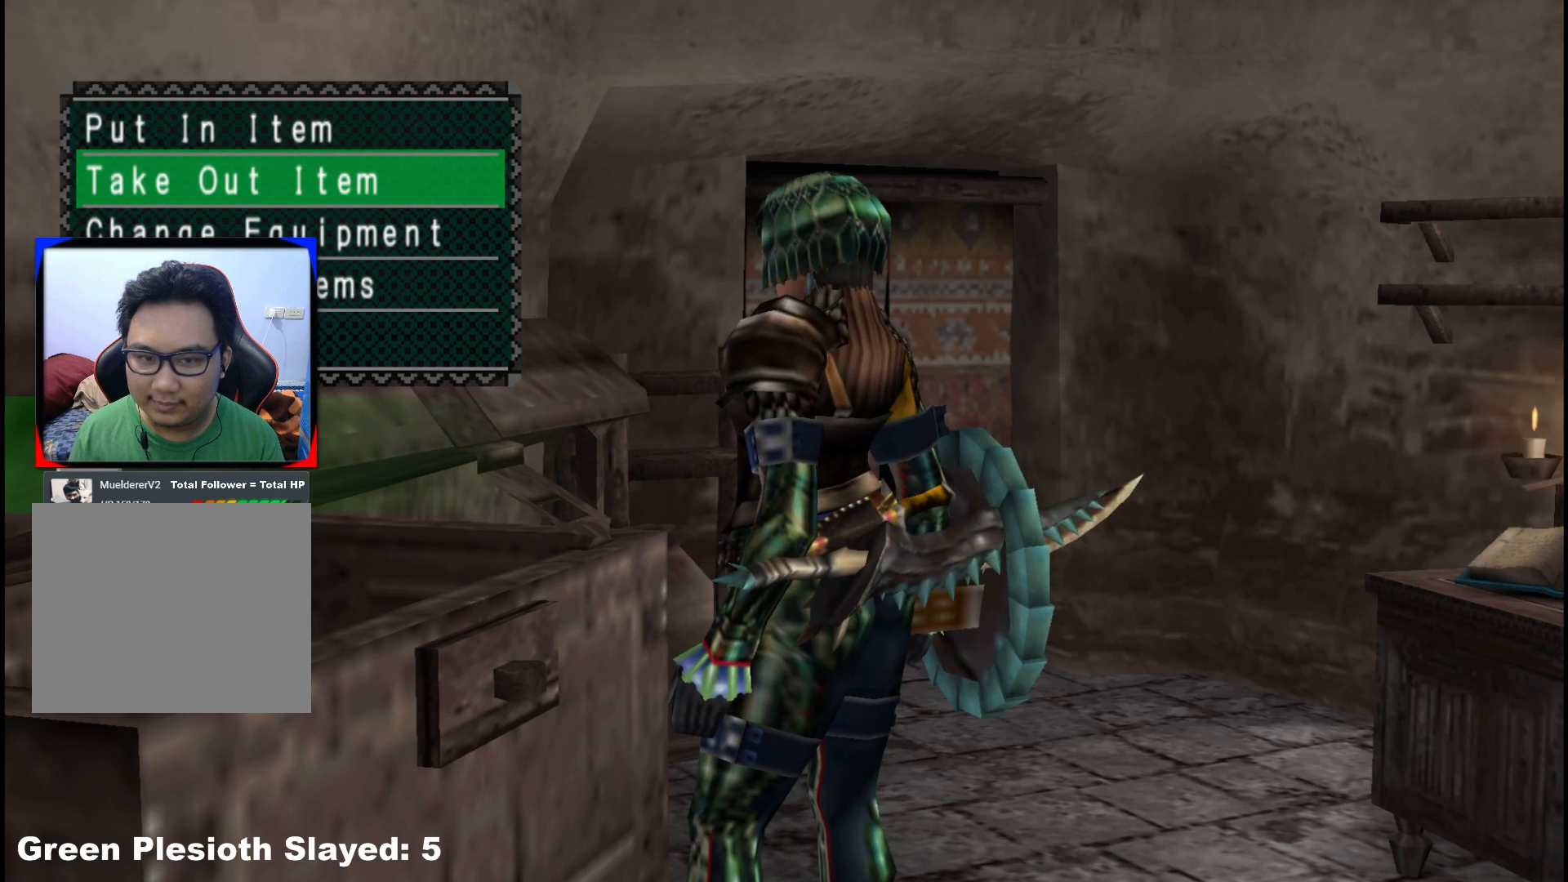
{"buttons": ["A"], "left_stick": "center", "right_stick": "center", "events": [[17, "DPAD_UP", "down"], [133, "DPAD_UP", "up"], [317, "DPAD_DOWN", "down"], [433, "DPAD_DOWN", "up"], [467, "A", "down"]]}
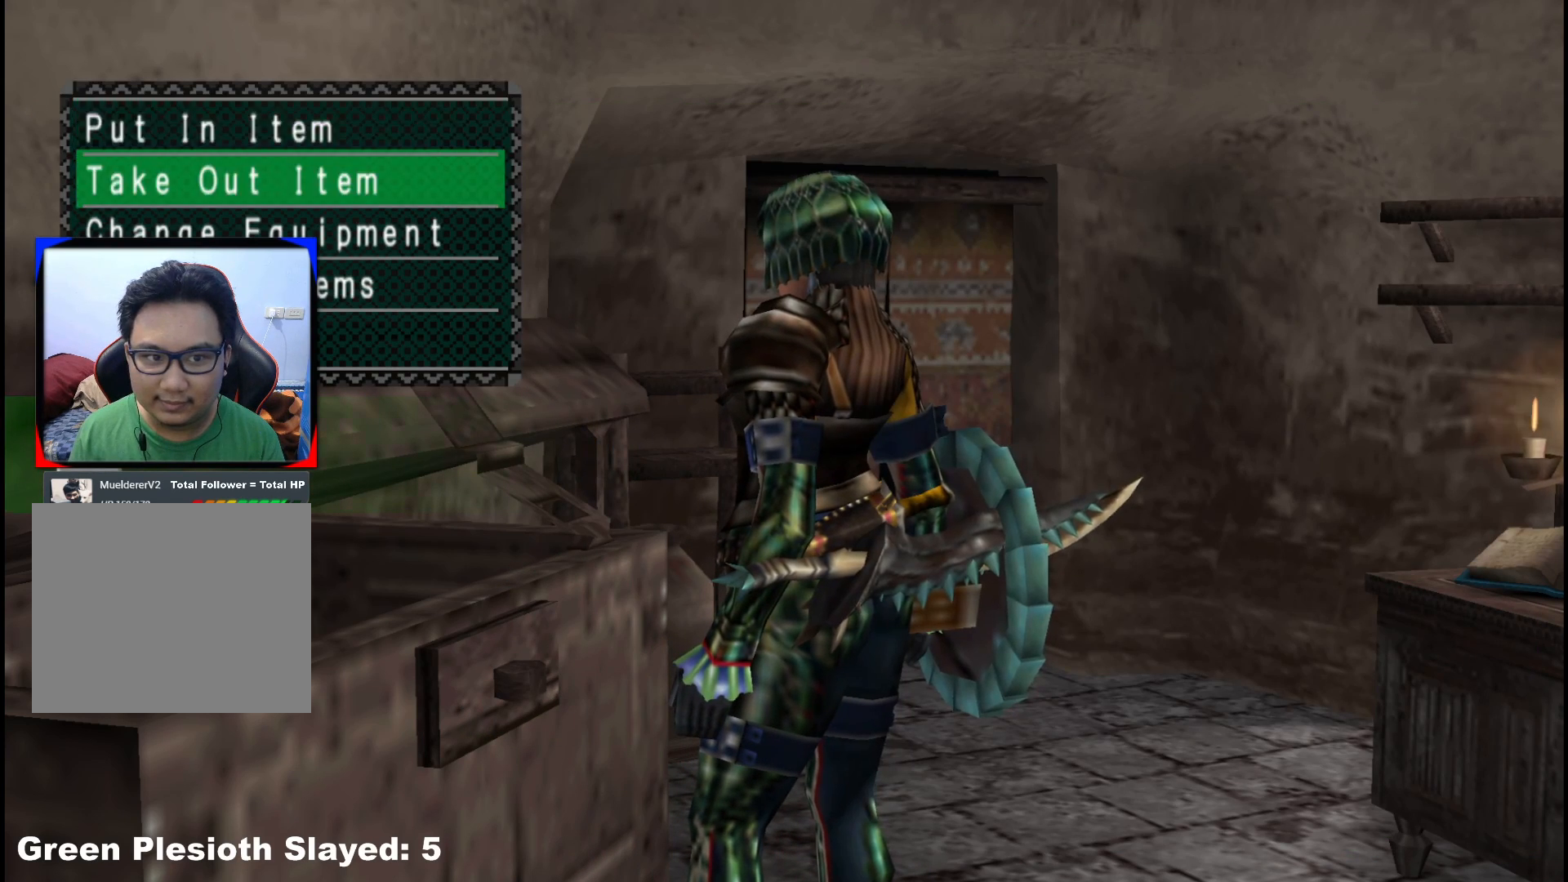
{"buttons": [], "left_stick": "center", "right_stick": "center", "events": [[67, "A", "up"]]}
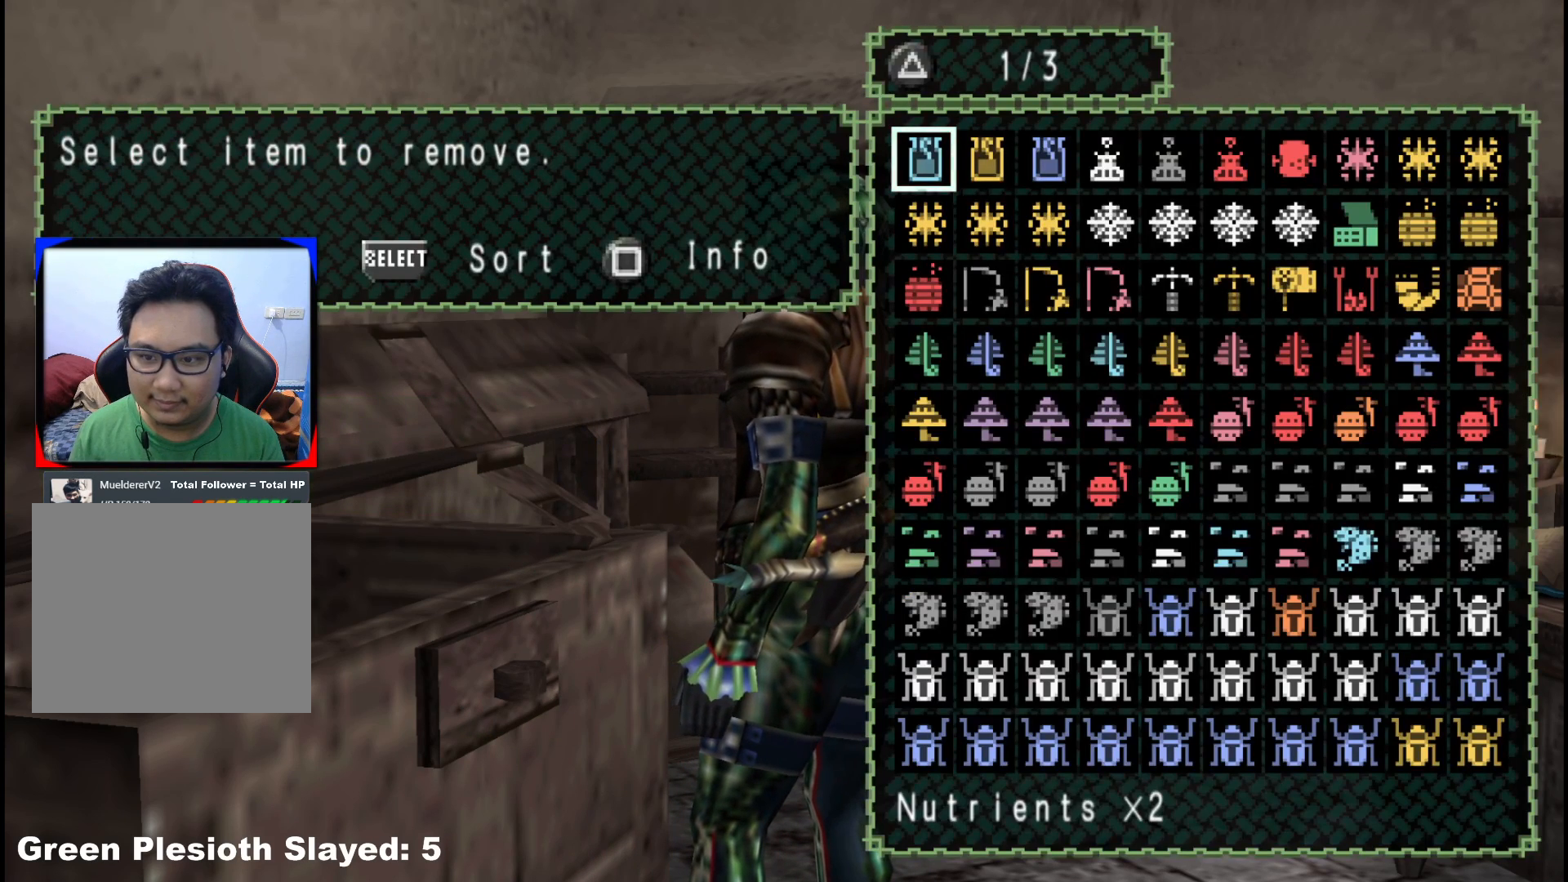
{"buttons": [], "left_stick": "center", "right_stick": "center", "events": []}
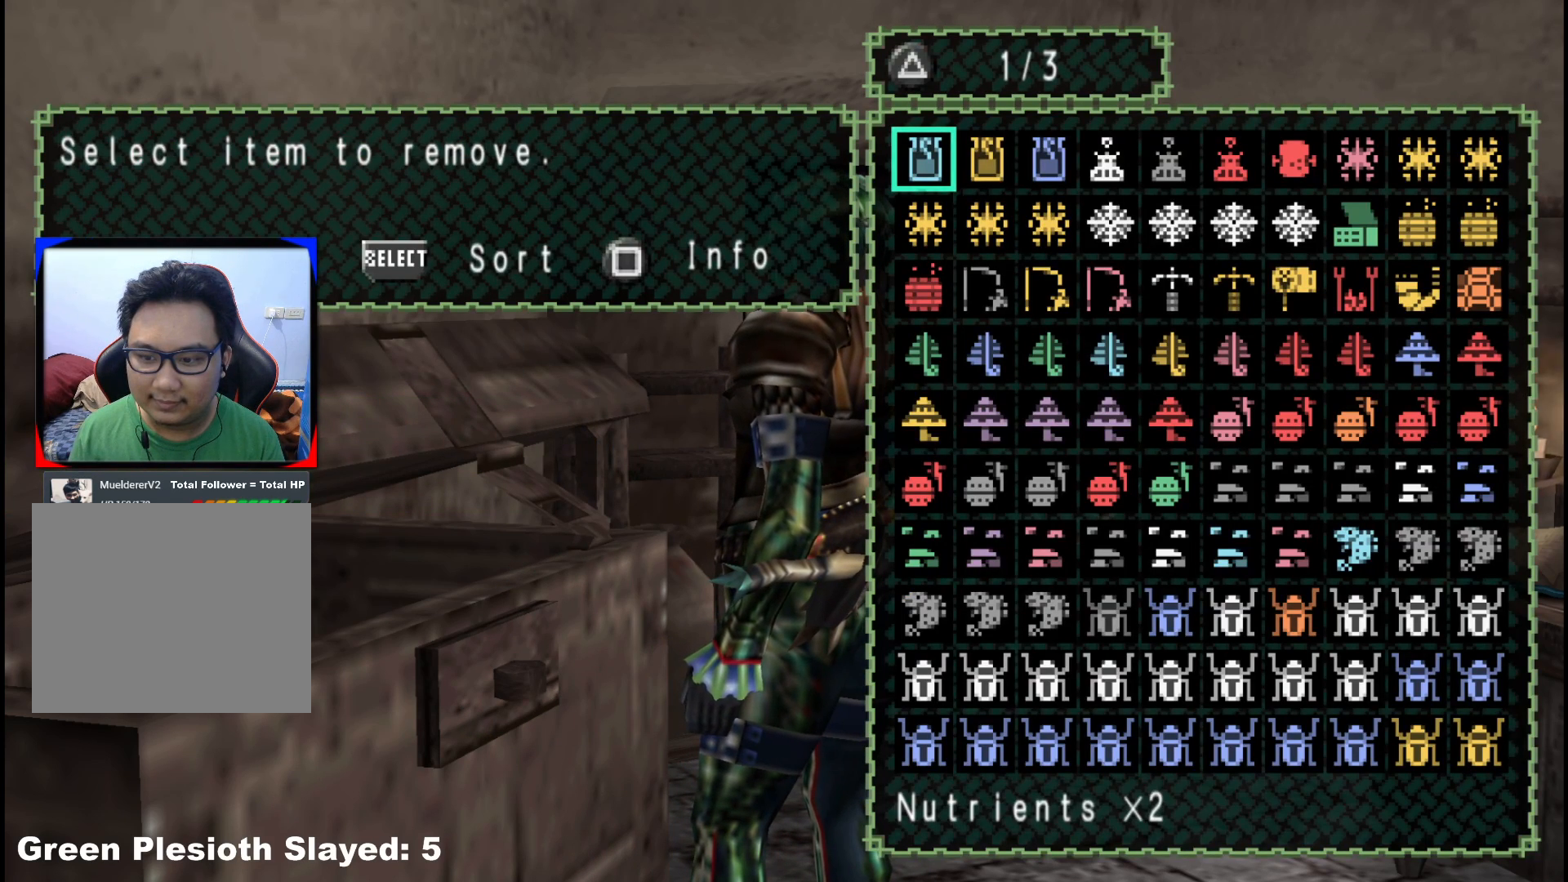
{"buttons": [], "left_stick": "center", "right_stick": "center", "events": [[350, "B", "down"], [400, "B", "up"]]}
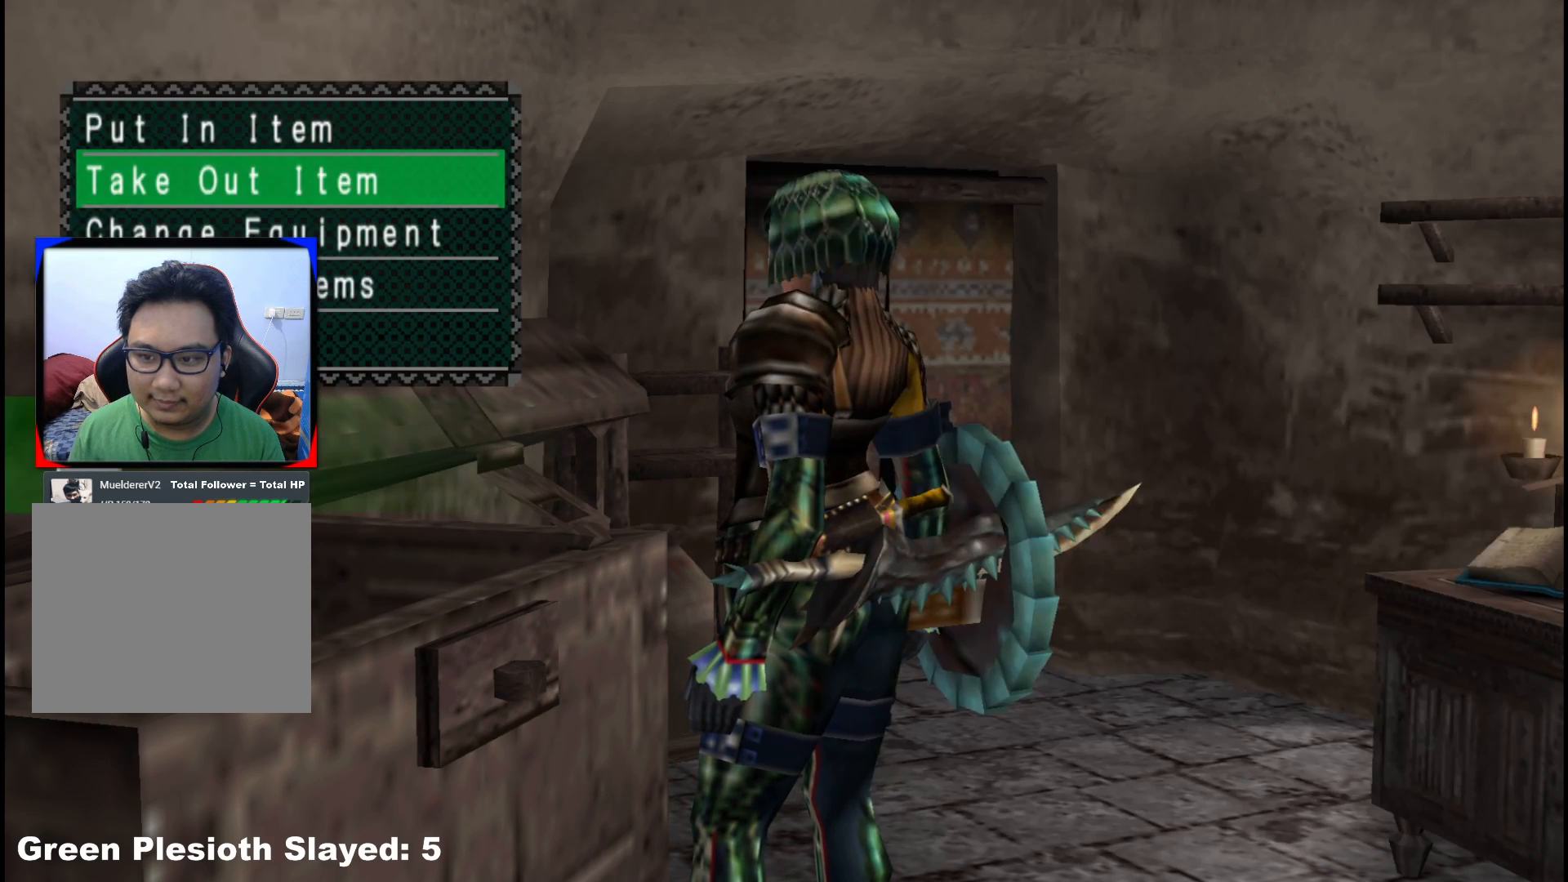
{"buttons": ["B"], "left_stick": "center", "right_stick": "center", "events": [[367, "B", "down"], [450, "B", "up"], [500, "B", "down"]]}
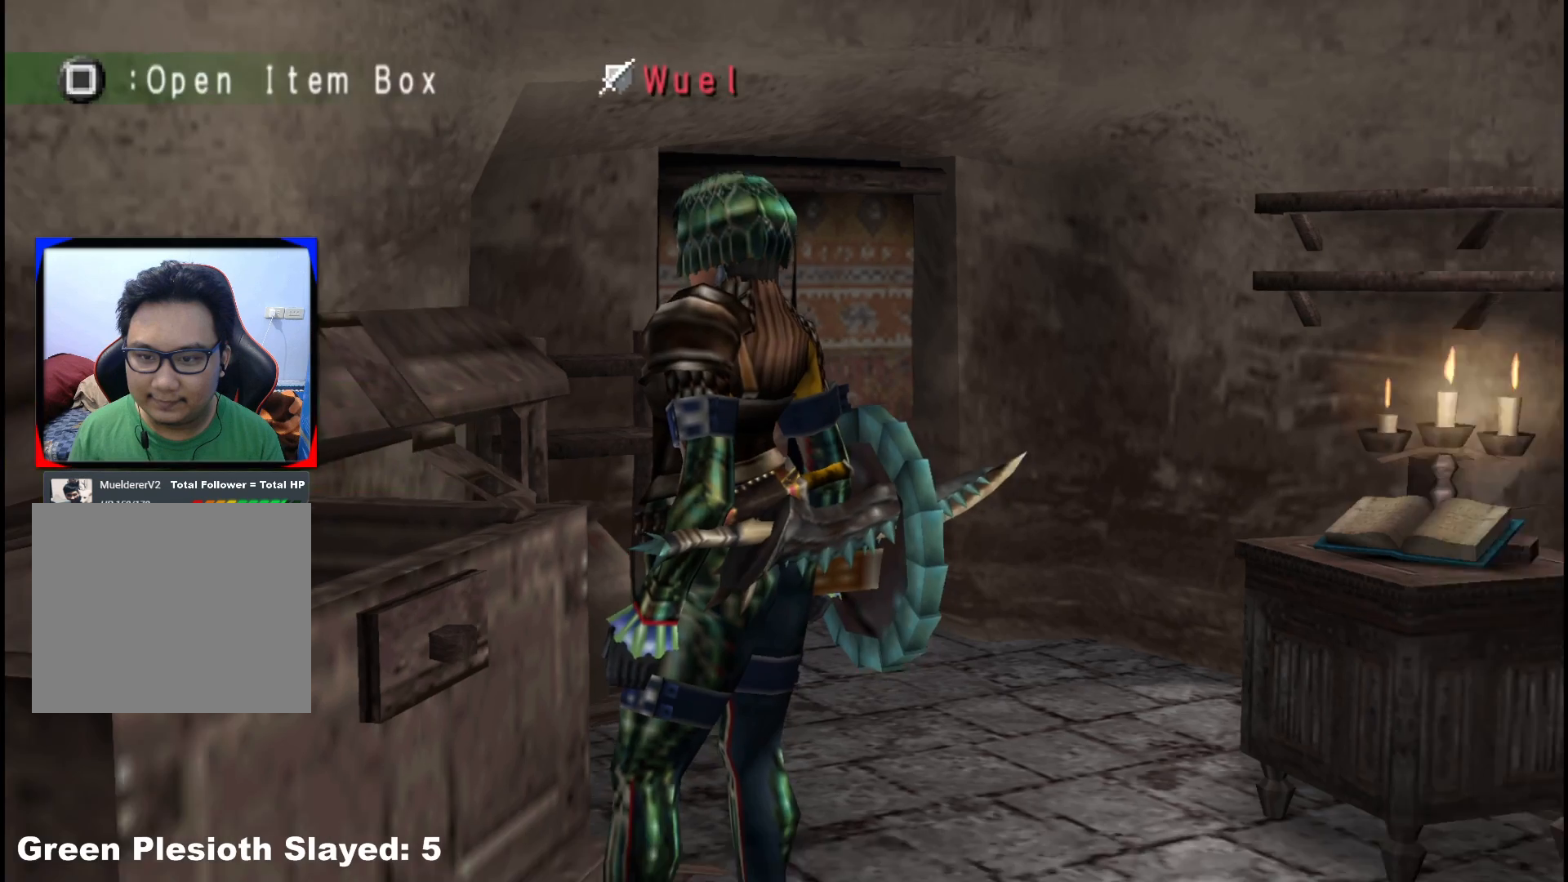
{"buttons": [], "left_stick": "center", "right_stick": "center", "events": [[83, "B", "up"], [200, "START", "down"], [317, "START", "up"]]}
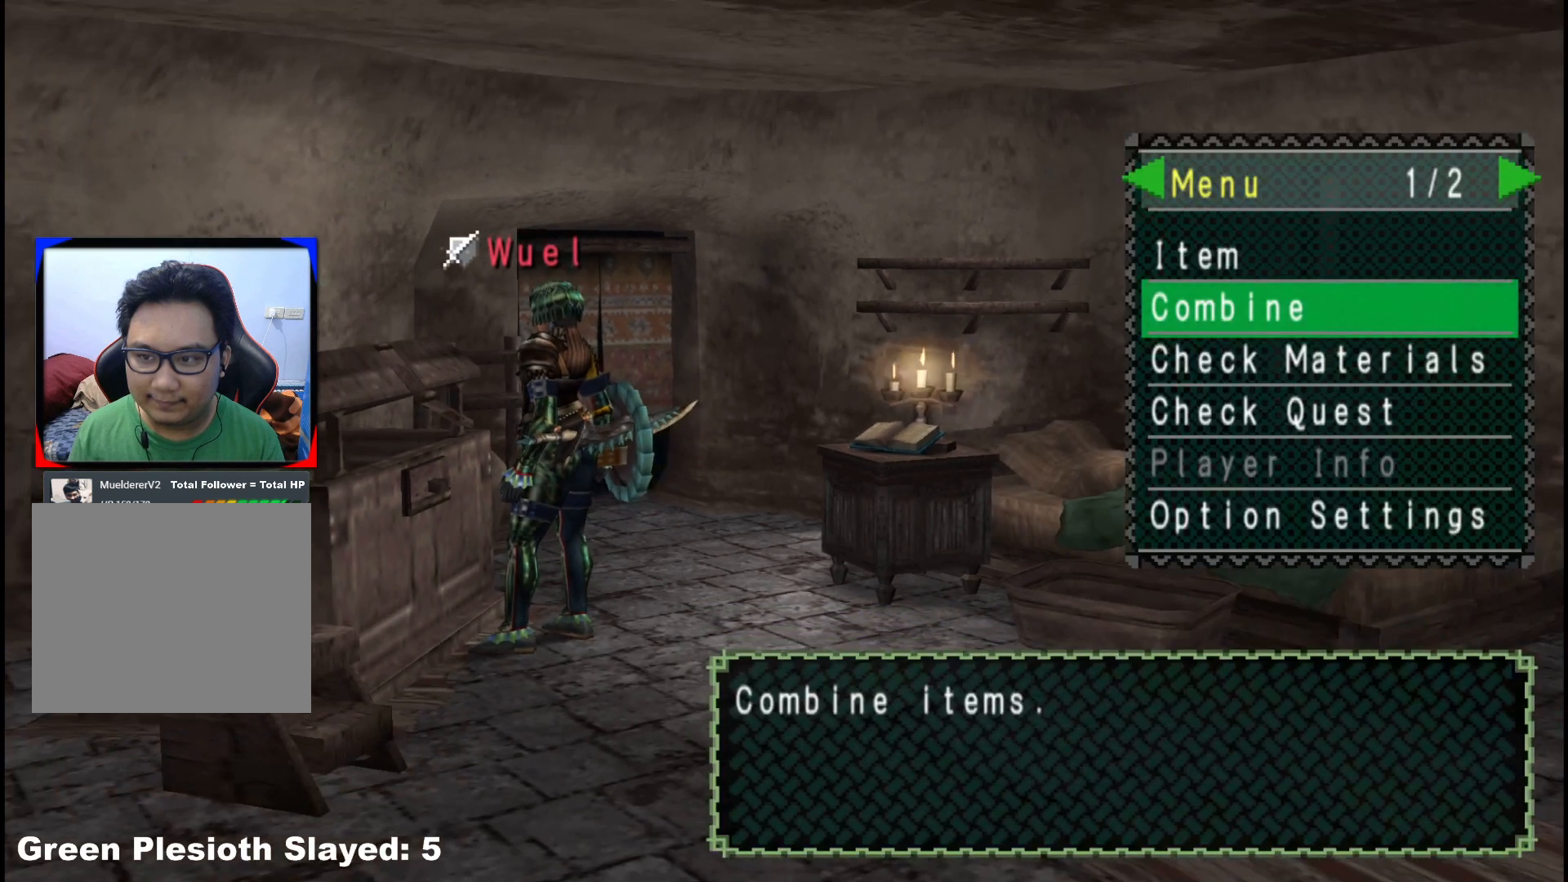
{"buttons": ["DPAD_UP"], "left_stick": "center", "right_stick": "center", "events": [[150, "A", "down"], [250, "A", "up"], [350, "DPAD_RIGHT", "down"], [433, "DPAD_UP", "down"], [450, "DPAD_RIGHT", "up"]]}
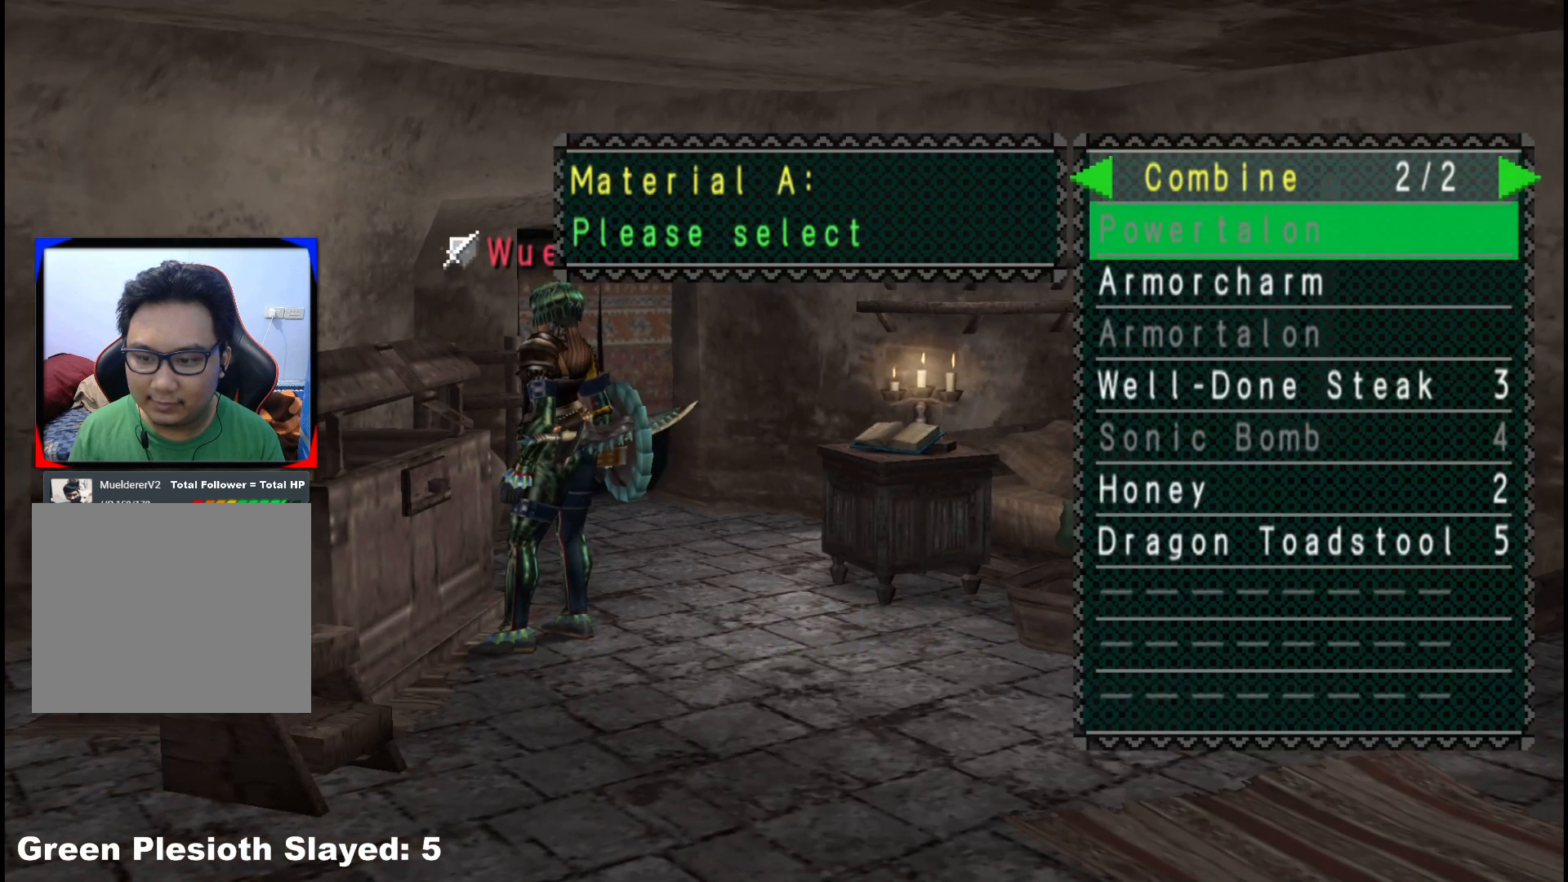
{"buttons": ["DPAD_UP"], "left_stick": "center", "right_stick": "center", "events": [[33, "DPAD_UP", "up"], [317, "DPAD_UP", "down"], [417, "DPAD_UP", "up"], [483, "DPAD_UP", "down"]]}
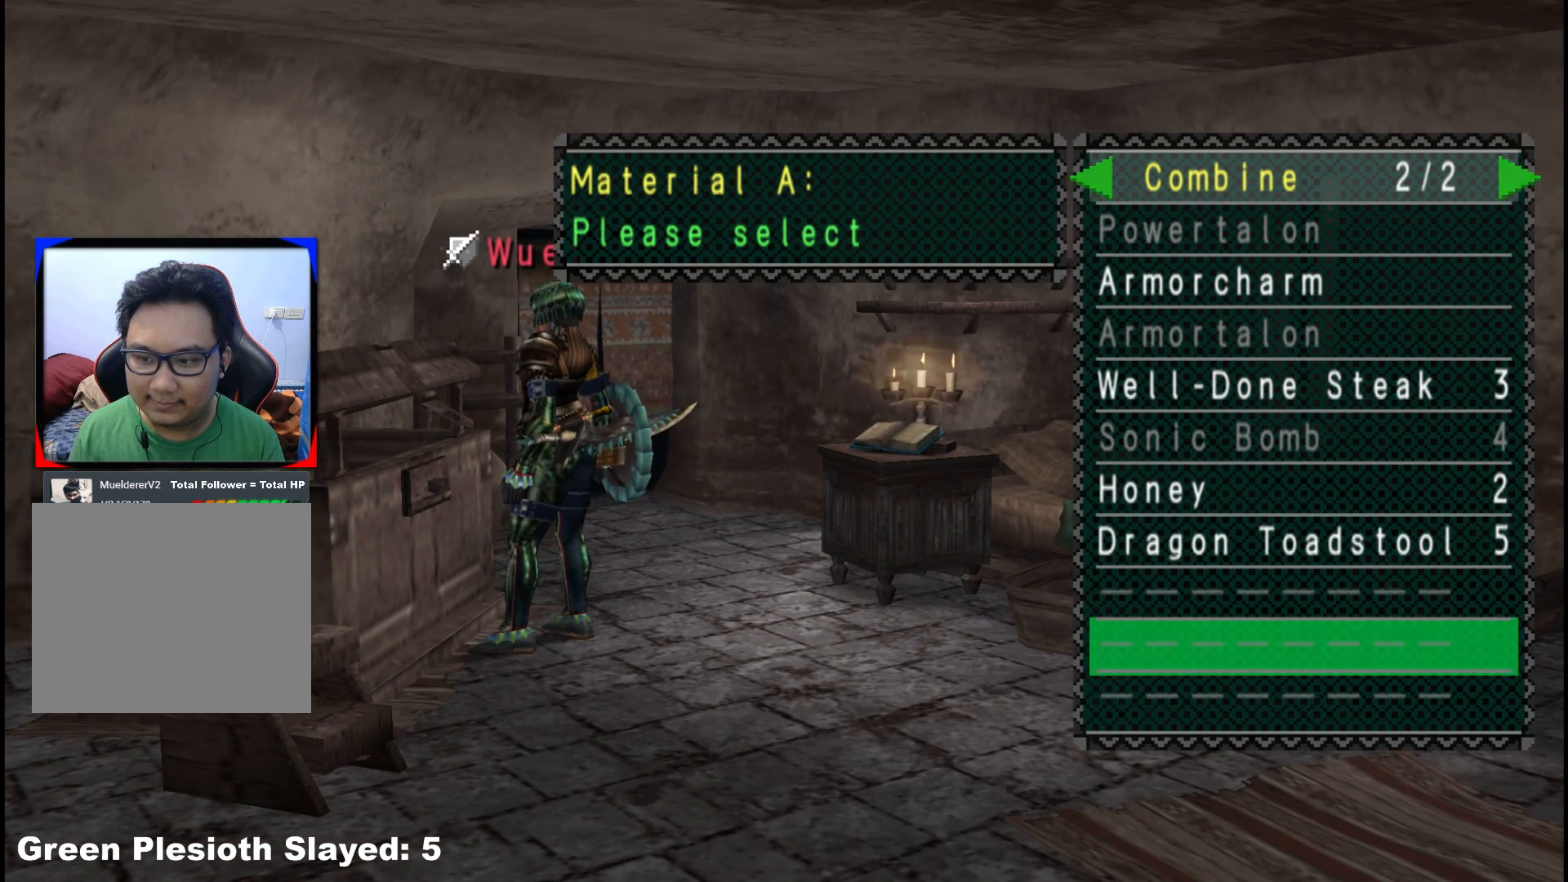
{"buttons": [], "left_stick": "center", "right_stick": "center", "events": [[83, "DPAD_UP", "up"], [150, "DPAD_UP", "down"], [267, "DPAD_UP", "up"], [333, "DPAD_UP", "down"], [433, "DPAD_UP", "up"]]}
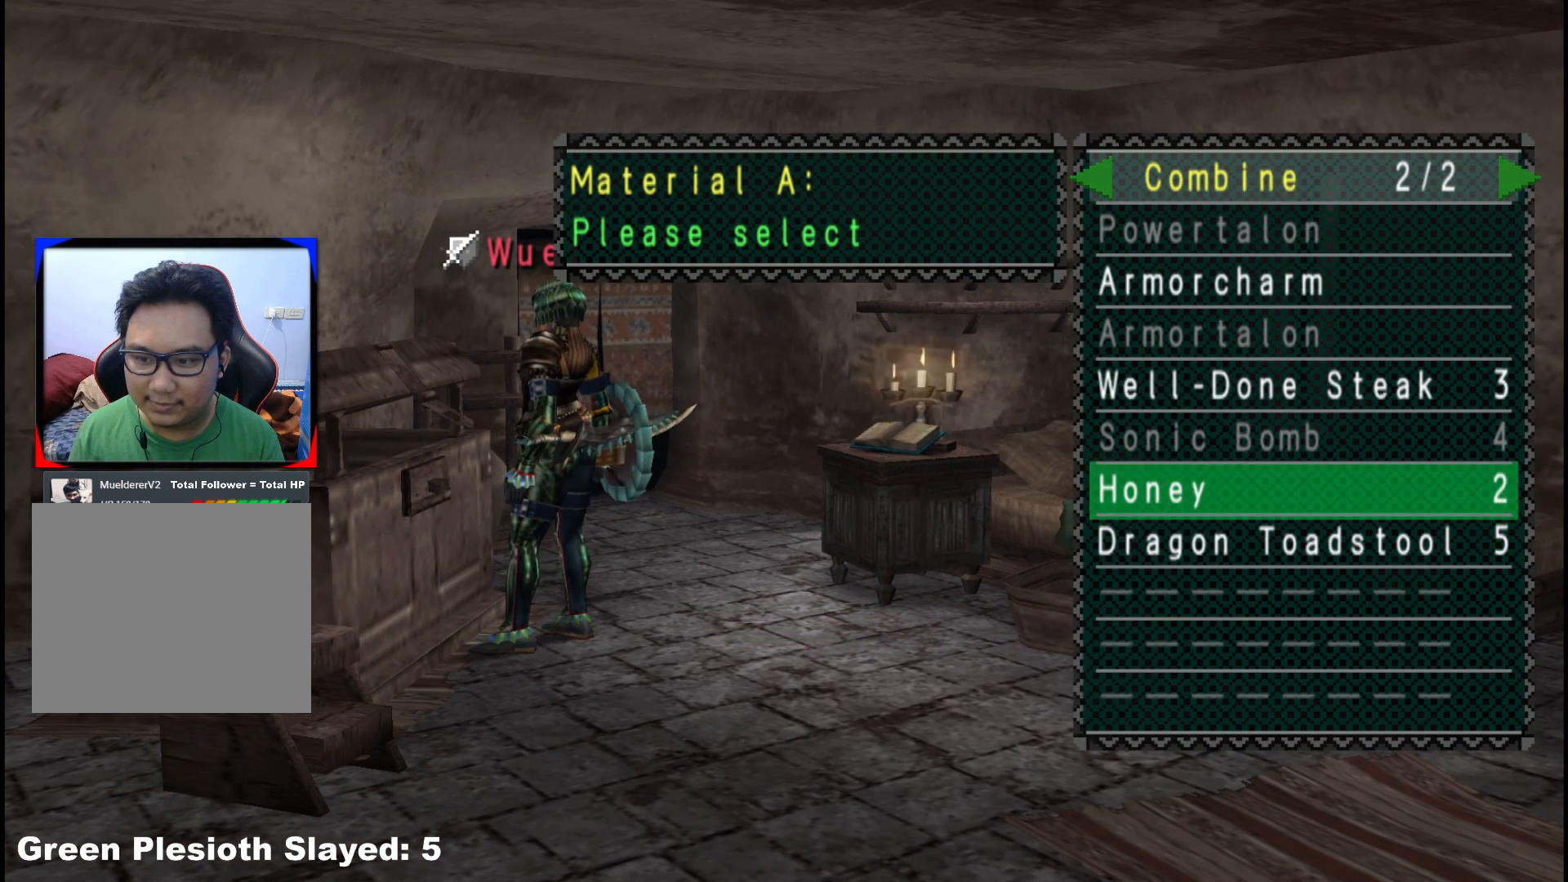
{"buttons": ["A"], "left_stick": "center", "right_stick": "center", "events": [[267, "DPAD_DOWN", "down"], [367, "DPAD_DOWN", "up"], [450, "A", "down"]]}